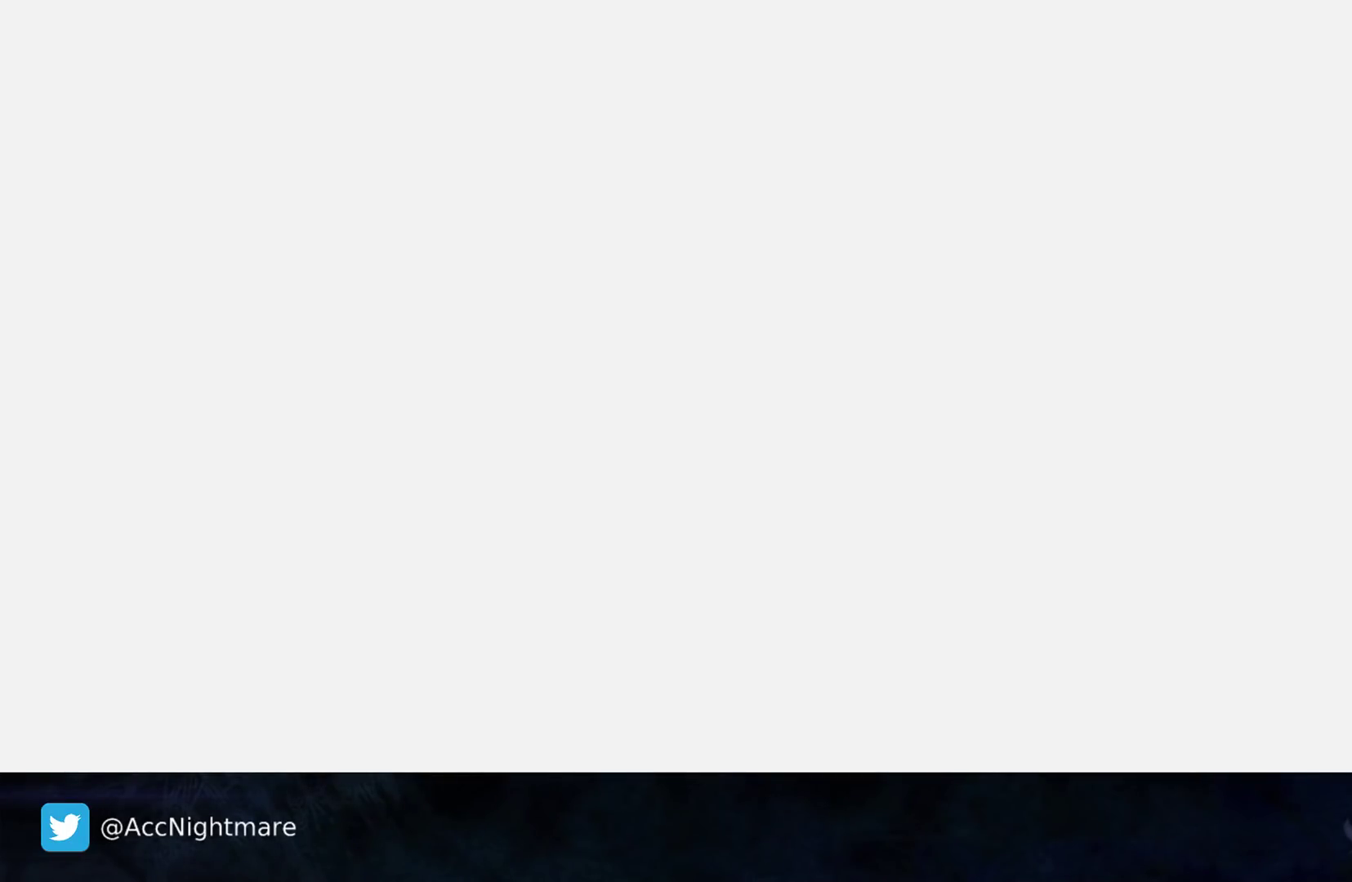
Gameplay with a controller (PlayStation layout); each line is a JSON object with the inputs held at the frame after it. "events" lists button and stick changes between this image and that frame as [ms after this image, input, new state], when the widget could be followed in between. Not read: R1.
{"buttons": [], "left_stick": "center", "right_stick": "center", "events": []}
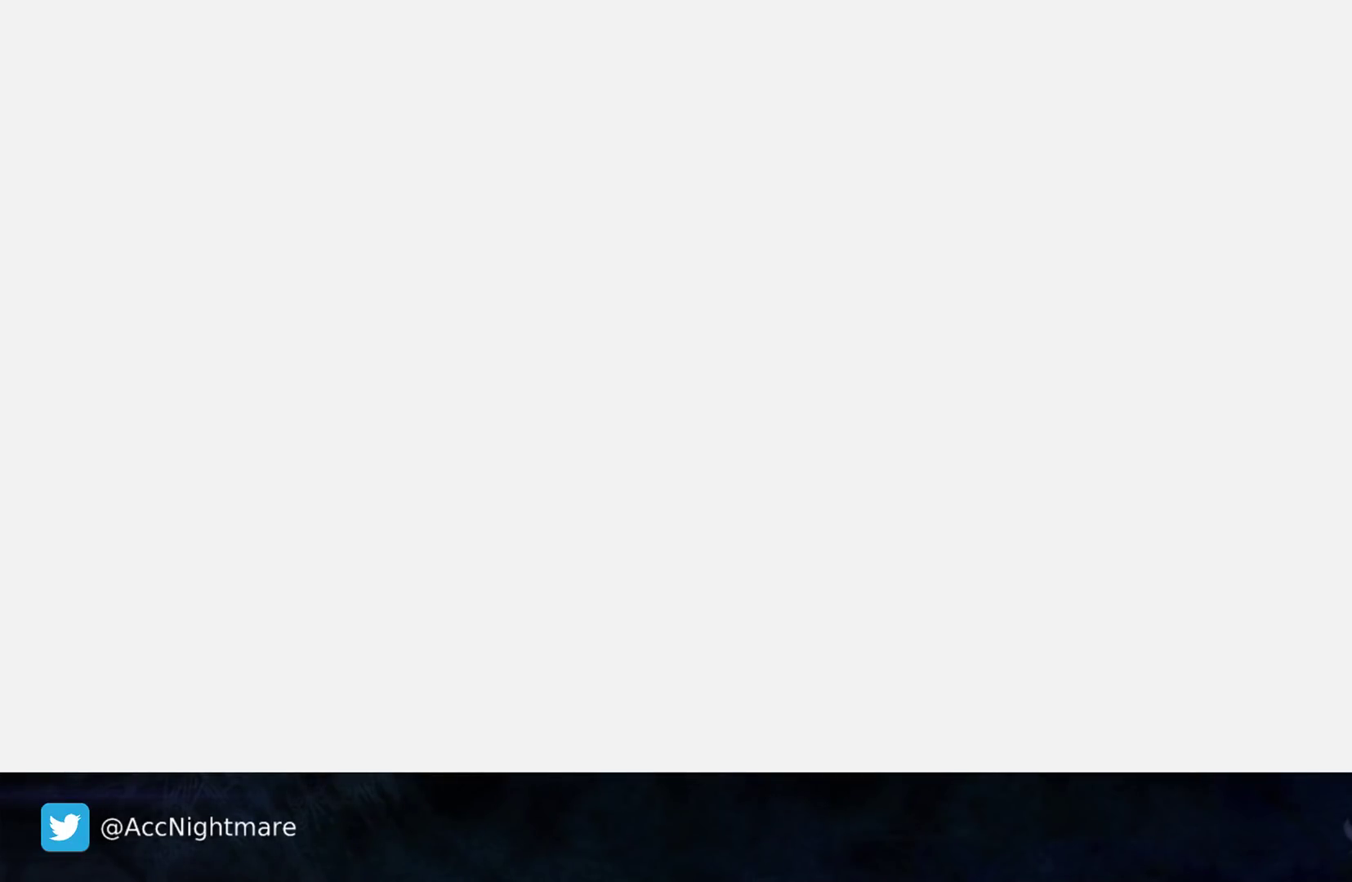
{"buttons": [], "left_stick": "center", "right_stick": "center", "events": []}
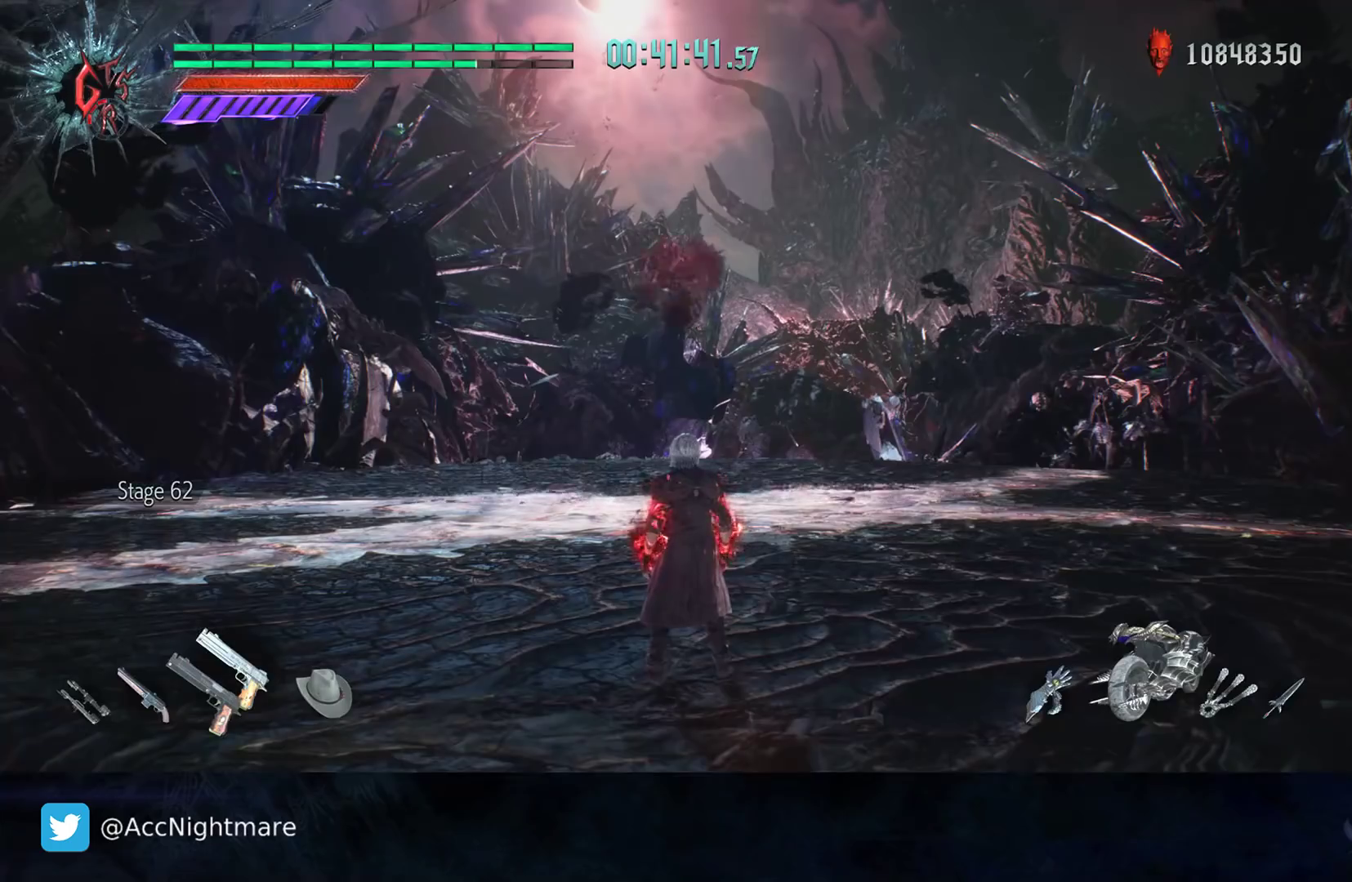
{"buttons": [], "left_stick": "up", "right_stick": "center", "events": [[67, "left_stick", "right"], [233, "left_stick", "up"]]}
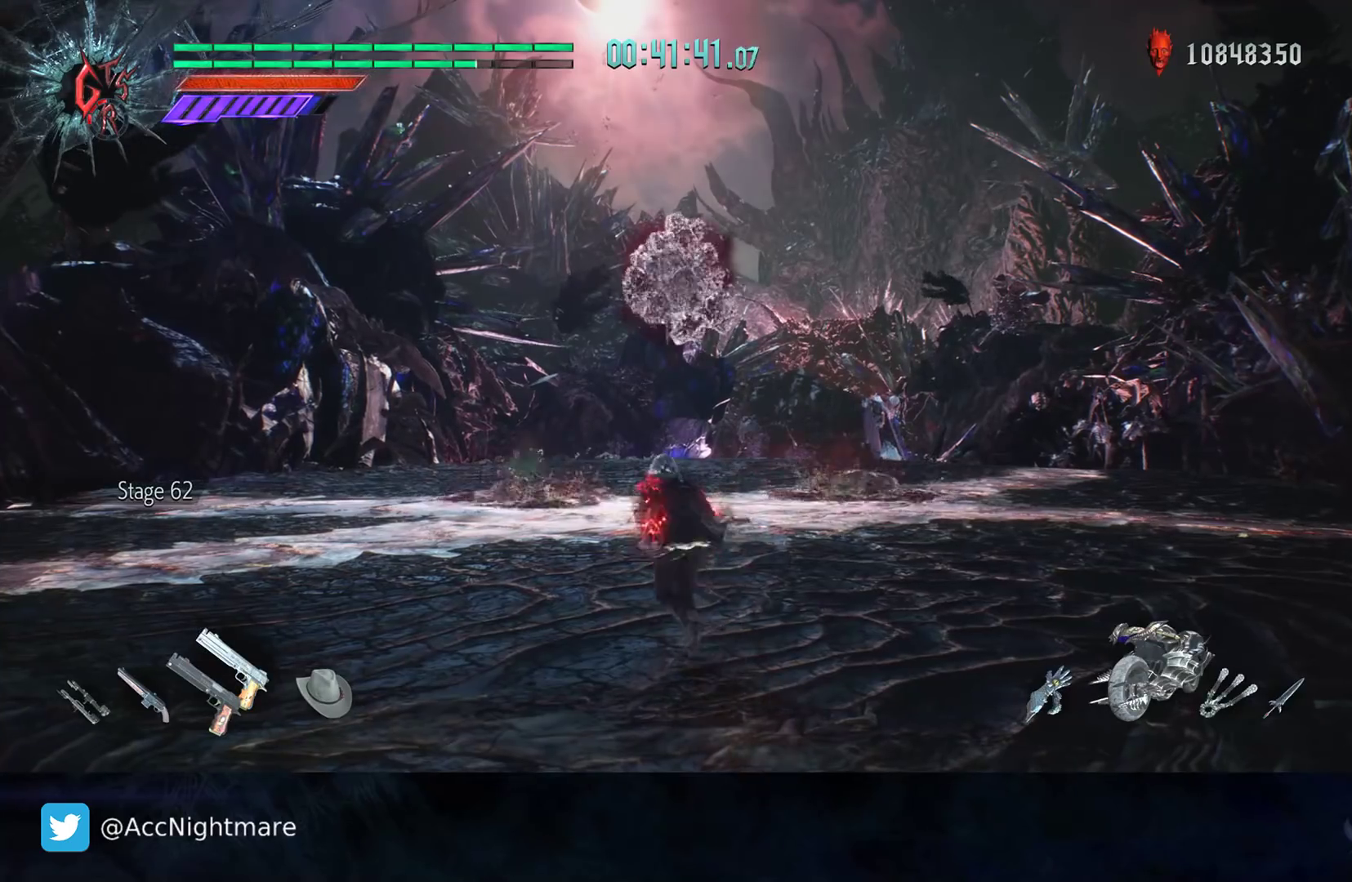
{"buttons": [], "left_stick": "up", "right_stick": "center", "events": [[50, "right_stick", "right"], [217, "right_stick", "center"]]}
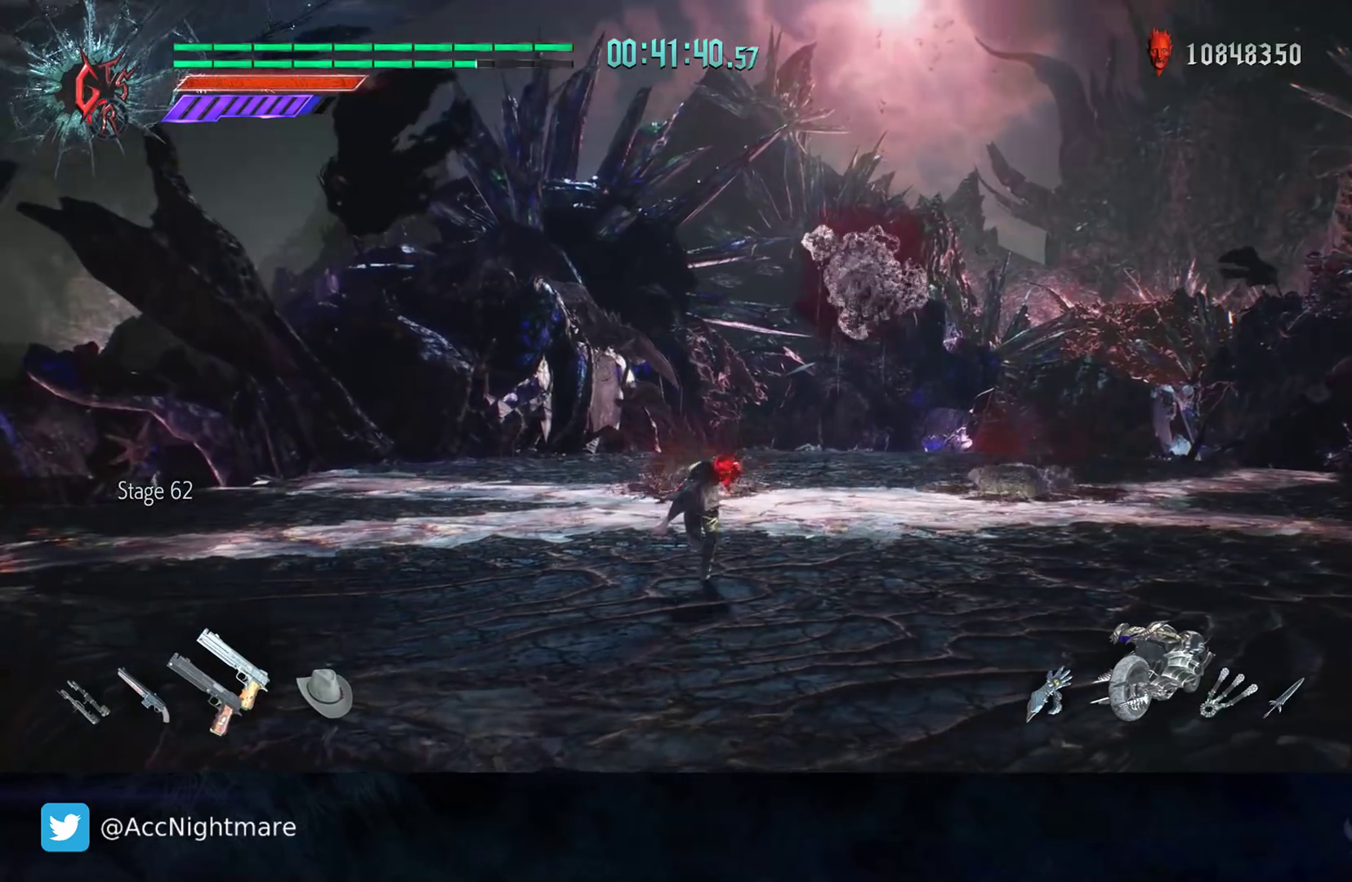
{"buttons": [], "left_stick": "up-right", "right_stick": "down", "events": [[67, "left_stick", "up-right"], [300, "right_stick", "down-right"], [500, "right_stick", "down"]]}
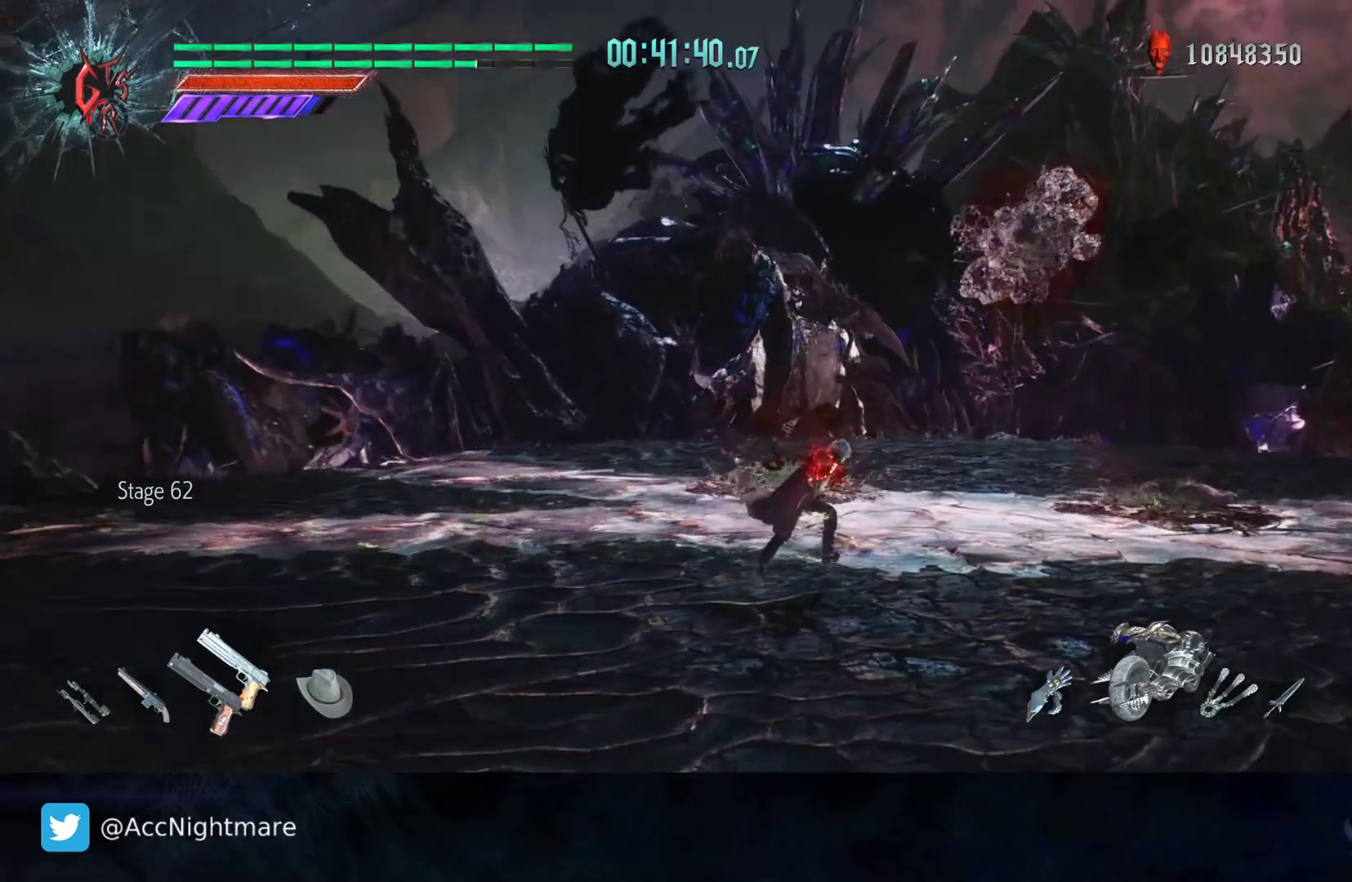
{"buttons": [], "left_stick": "up-right", "right_stick": "center", "events": [[100, "right_stick", "center"]]}
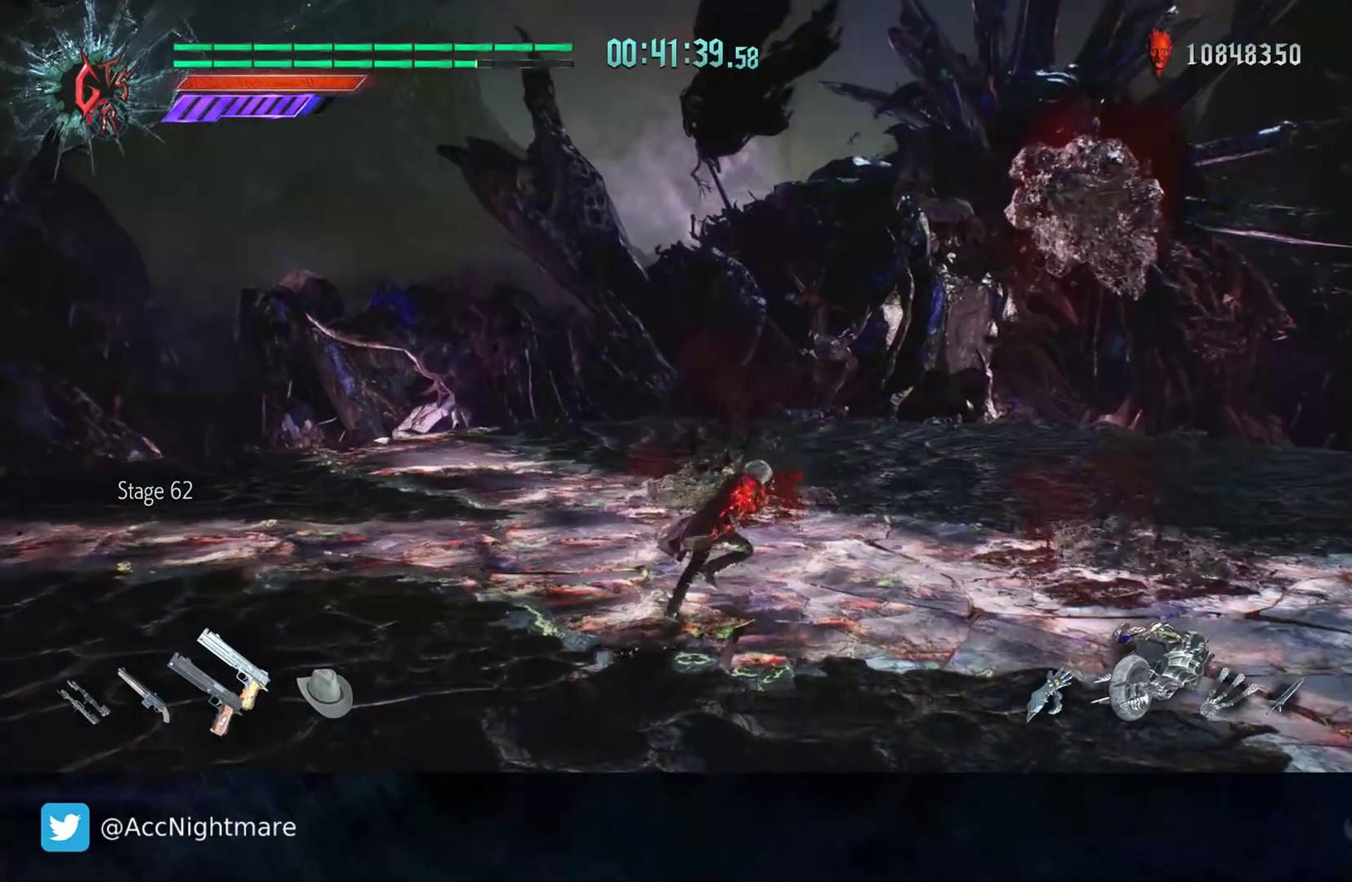
{"buttons": [], "left_stick": "right", "right_stick": "center", "events": [[317, "left_stick", "right"]]}
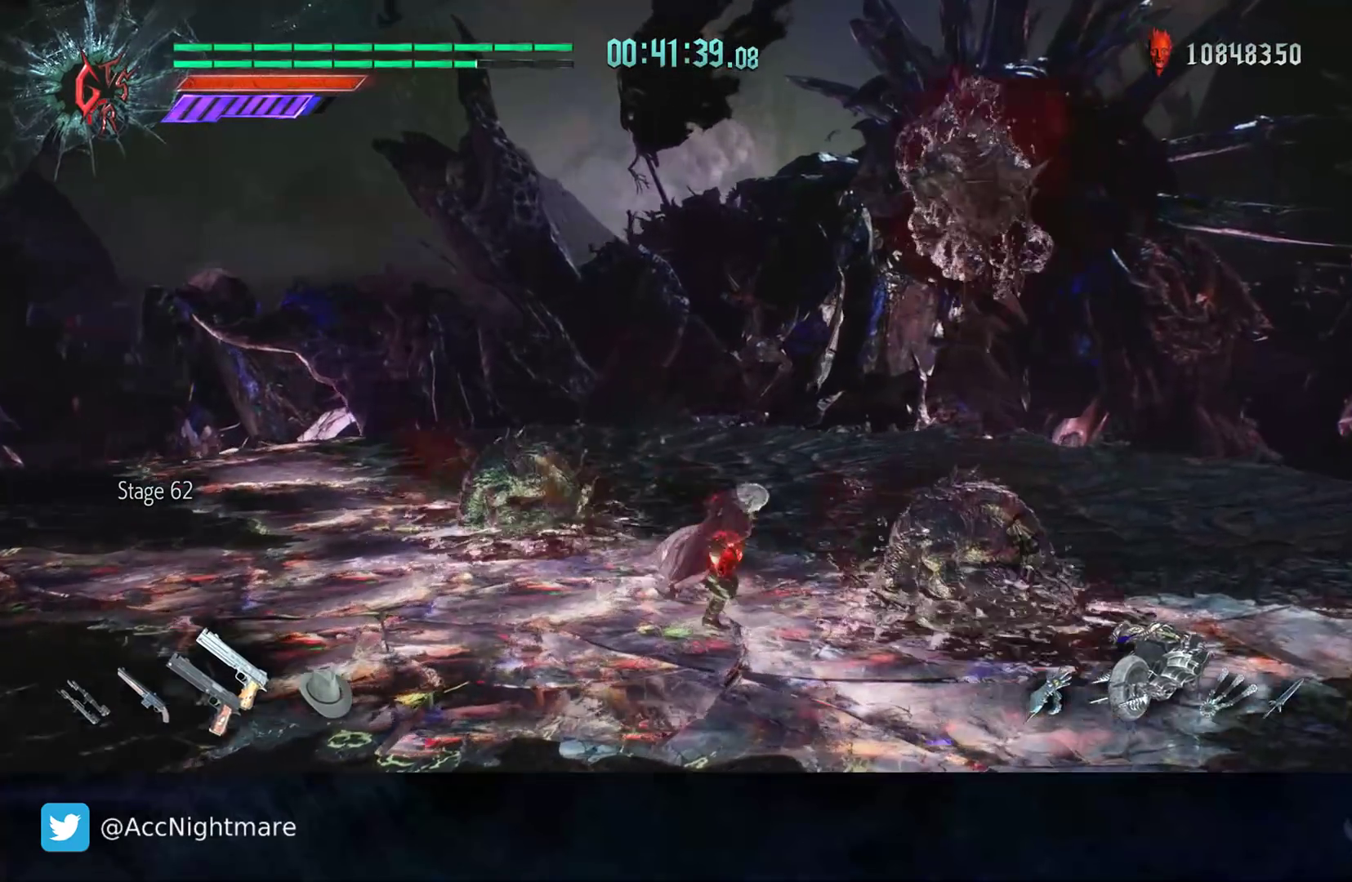
{"buttons": ["R2"], "left_stick": "center", "right_stick": "center", "events": [[200, "left_stick", "center"], [217, "R2", "down"], [233, "TRIANGLE", "down"], [300, "TRIANGLE", "up"], [367, "TRIANGLE", "down"], [450, "TRIANGLE", "up"]]}
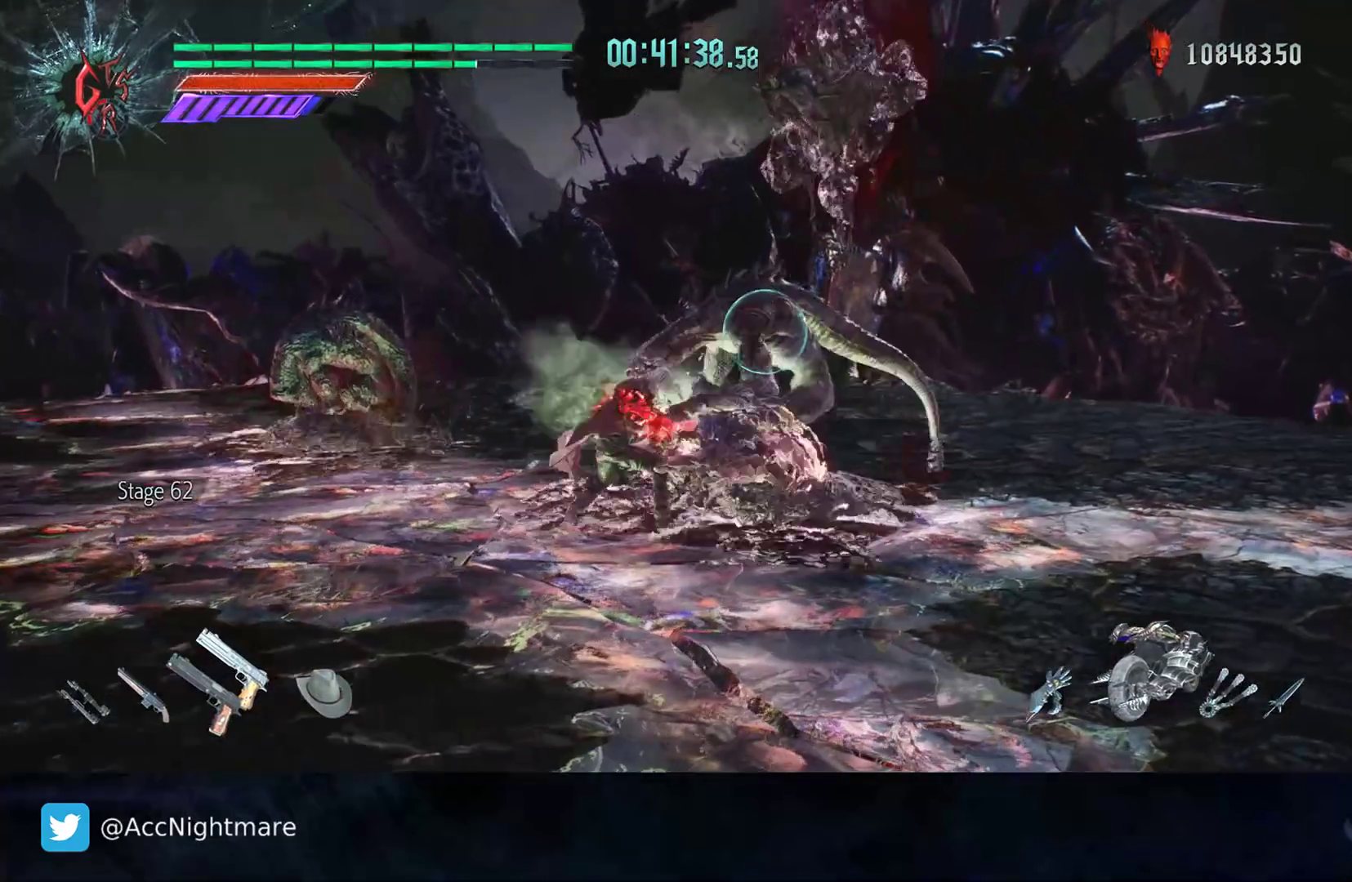
{"buttons": ["R2"], "left_stick": "center", "right_stick": "center", "events": [[17, "TRIANGLE", "down"], [83, "TRIANGLE", "up"], [150, "TRIANGLE", "down"], [217, "TRIANGLE", "up"], [283, "TRIANGLE", "down"], [333, "TRIANGLE", "up"], [400, "TRIANGLE", "down"], [500, "TRIANGLE", "up"]]}
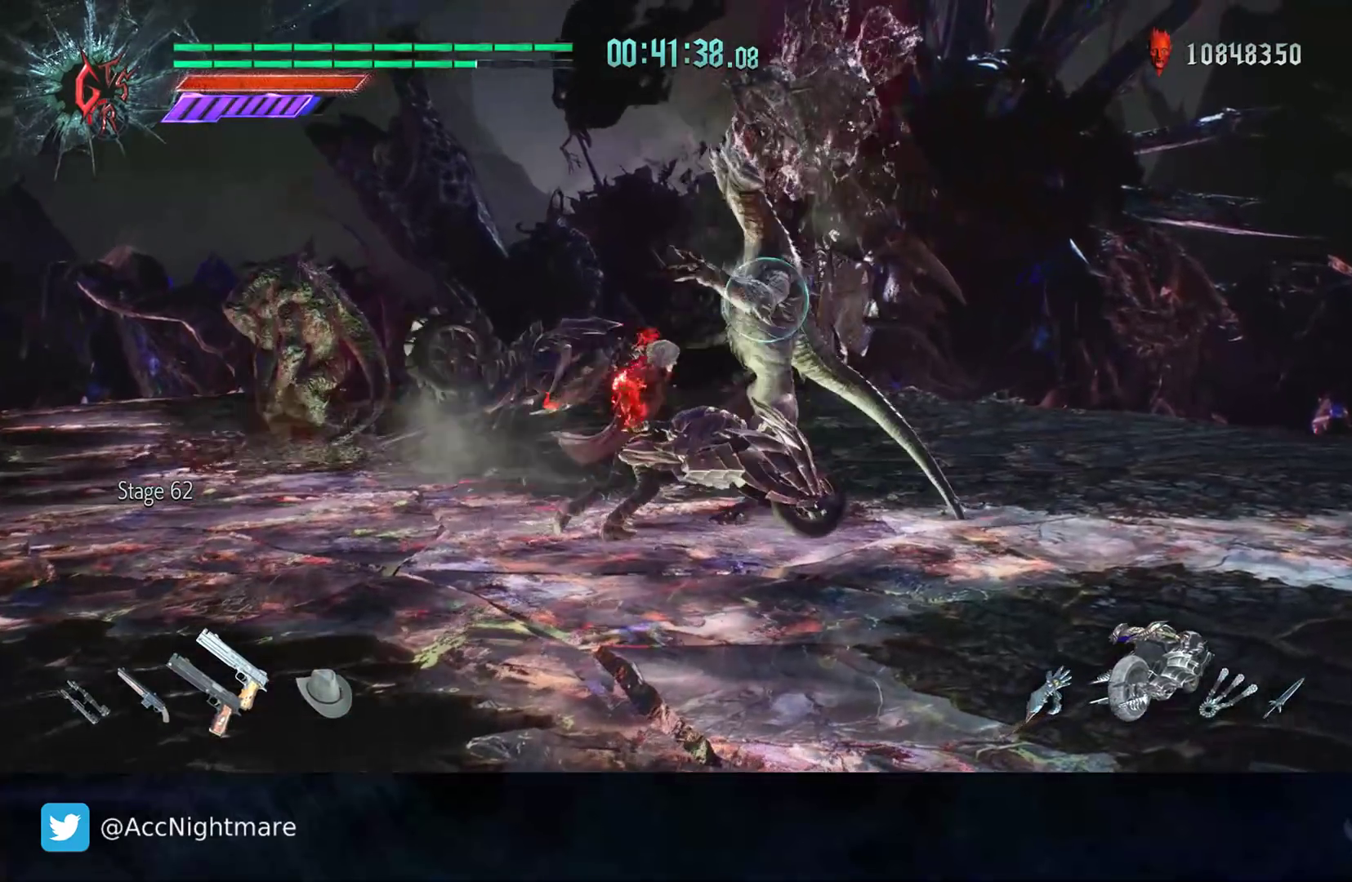
{"buttons": ["R2"], "left_stick": "center", "right_stick": "center", "events": [[67, "TRIANGLE", "down"], [150, "TRIANGLE", "up"]]}
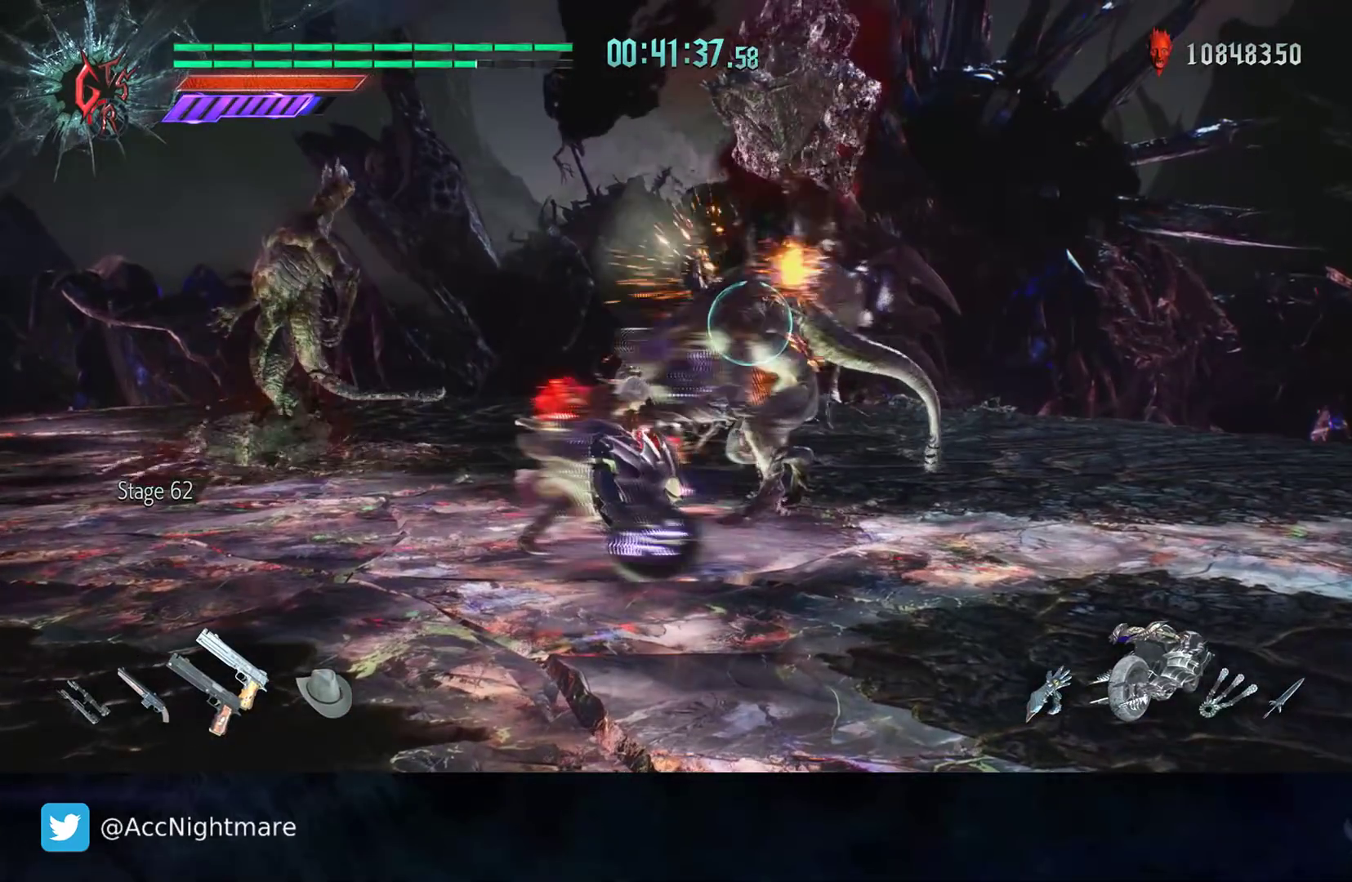
{"buttons": [], "left_stick": "up-right", "right_stick": "center", "events": [[417, "R2", "up"], [500, "left_stick", "up-right"]]}
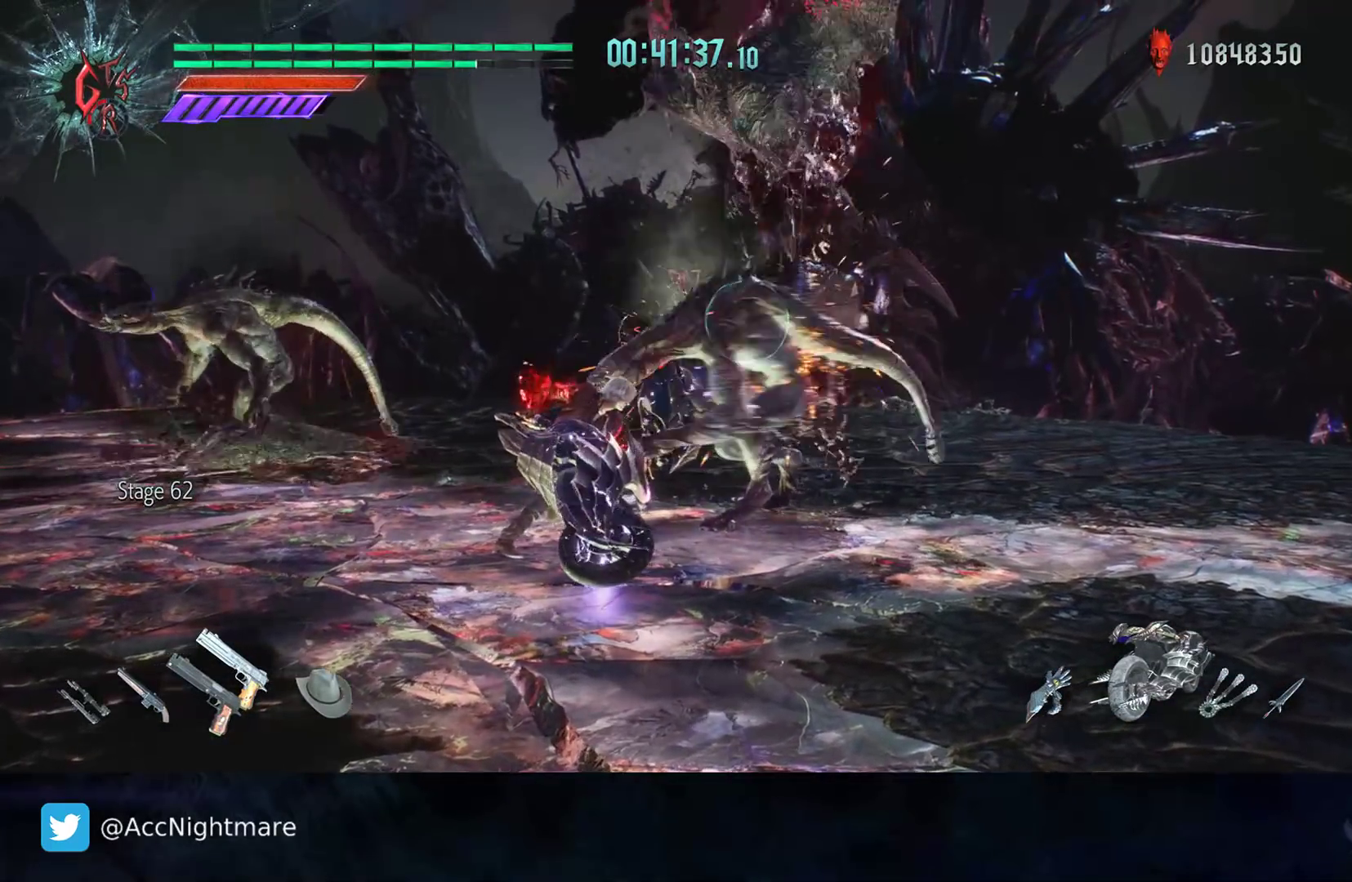
{"buttons": ["L2"], "left_stick": "up", "right_stick": "center", "events": [[17, "left_stick", "up"], [117, "R2", "down"], [417, "R2", "up"], [483, "L2", "down"]]}
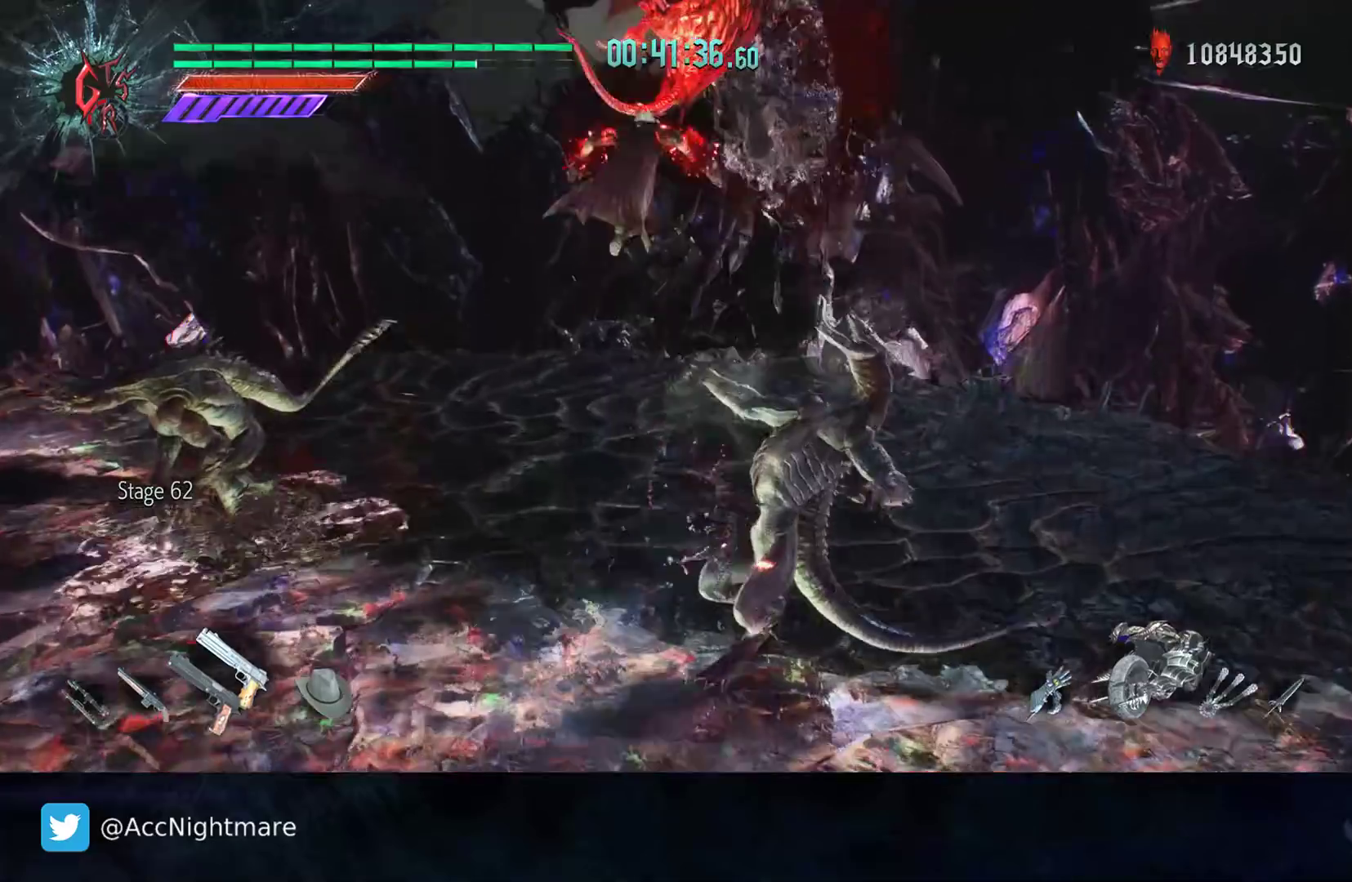
{"buttons": ["R2"], "left_stick": "center", "right_stick": "center", "events": [[100, "R2", "down"], [150, "L2", "up"], [317, "R2", "up"], [383, "left_stick", "center"], [400, "R2", "down"], [417, "SQUARE", "down"], [483, "SQUARE", "up"]]}
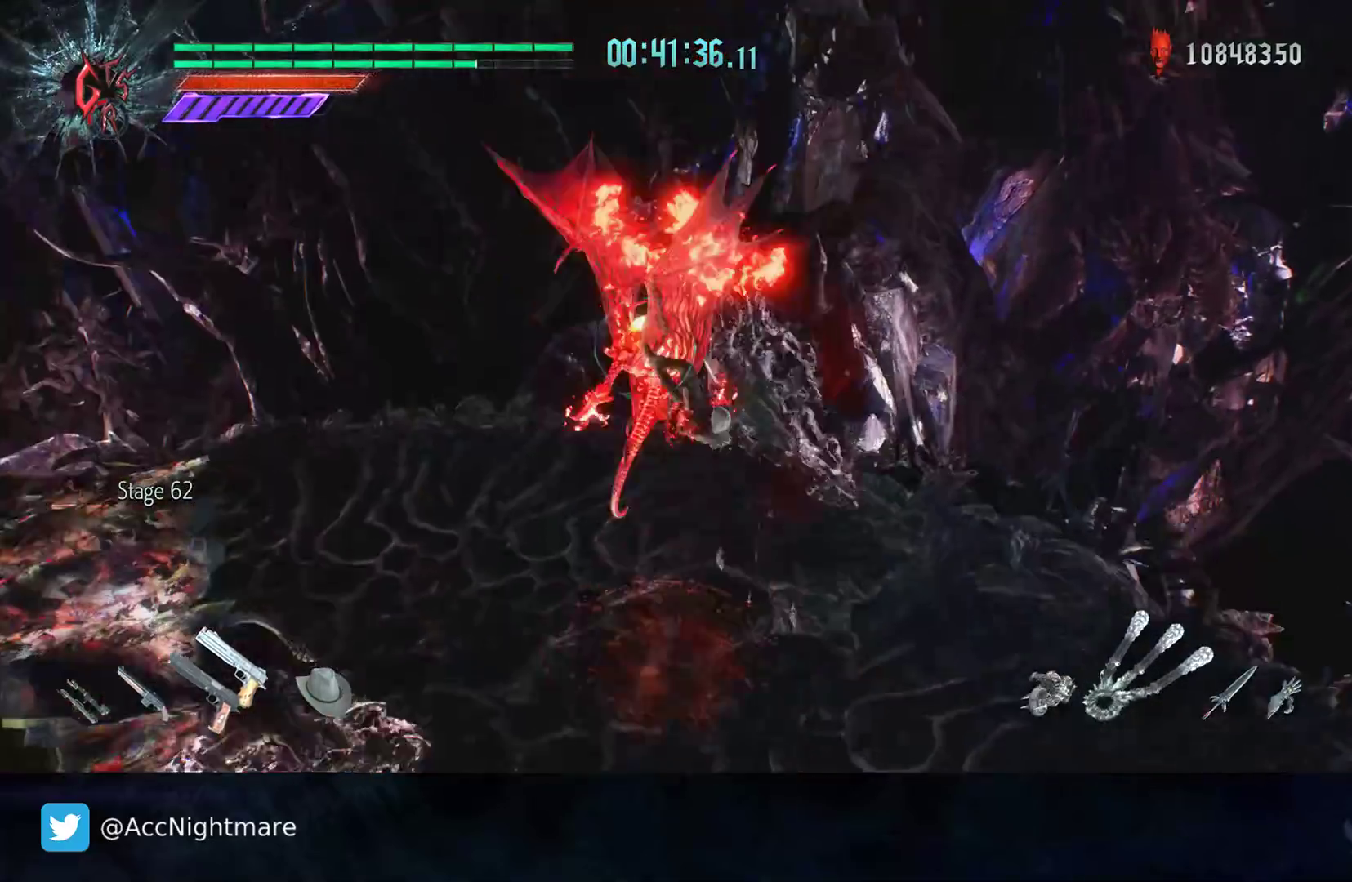
{"buttons": ["TRIANGLE", "R2"], "left_stick": "center", "right_stick": "center", "events": [[33, "SQUARE", "down"], [117, "SQUARE", "up"], [167, "SQUARE", "down"], [233, "SQUARE", "up"], [333, "TRIANGLE", "down"], [417, "TRIANGLE", "up"], [467, "TRIANGLE", "down"]]}
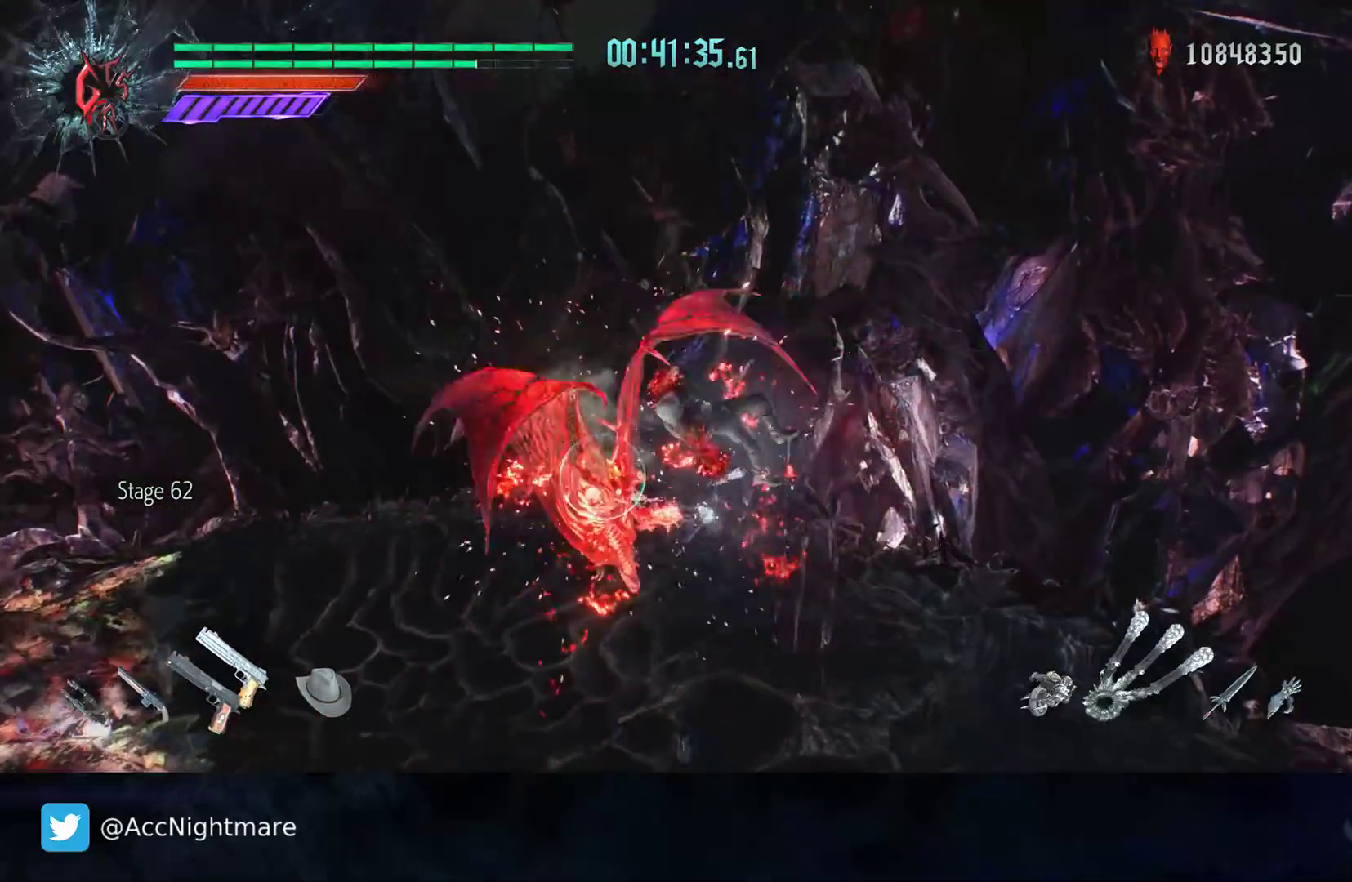
{"buttons": ["TRIANGLE", "R2"], "left_stick": "up-left", "right_stick": "center", "events": [[67, "TRIANGLE", "up"], [117, "TRIANGLE", "down"], [200, "TRIANGLE", "up"], [233, "TRIANGLE", "down"], [333, "TRIANGLE", "up"], [350, "left_stick", "up-left"], [383, "TRIANGLE", "down"]]}
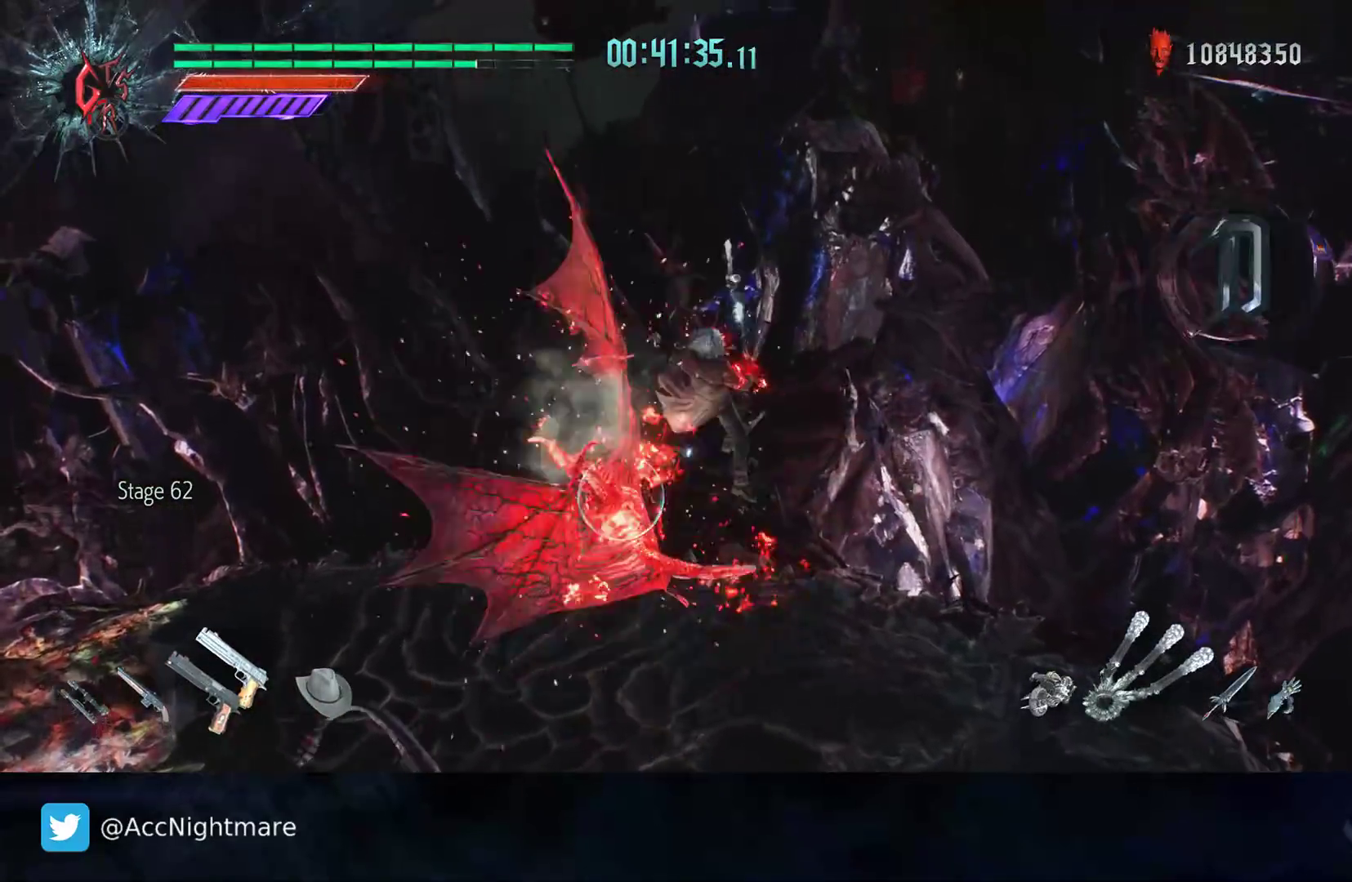
{"buttons": ["TRIANGLE", "R2"], "left_stick": "center", "right_stick": "center", "events": [[283, "left_stick", "center"]]}
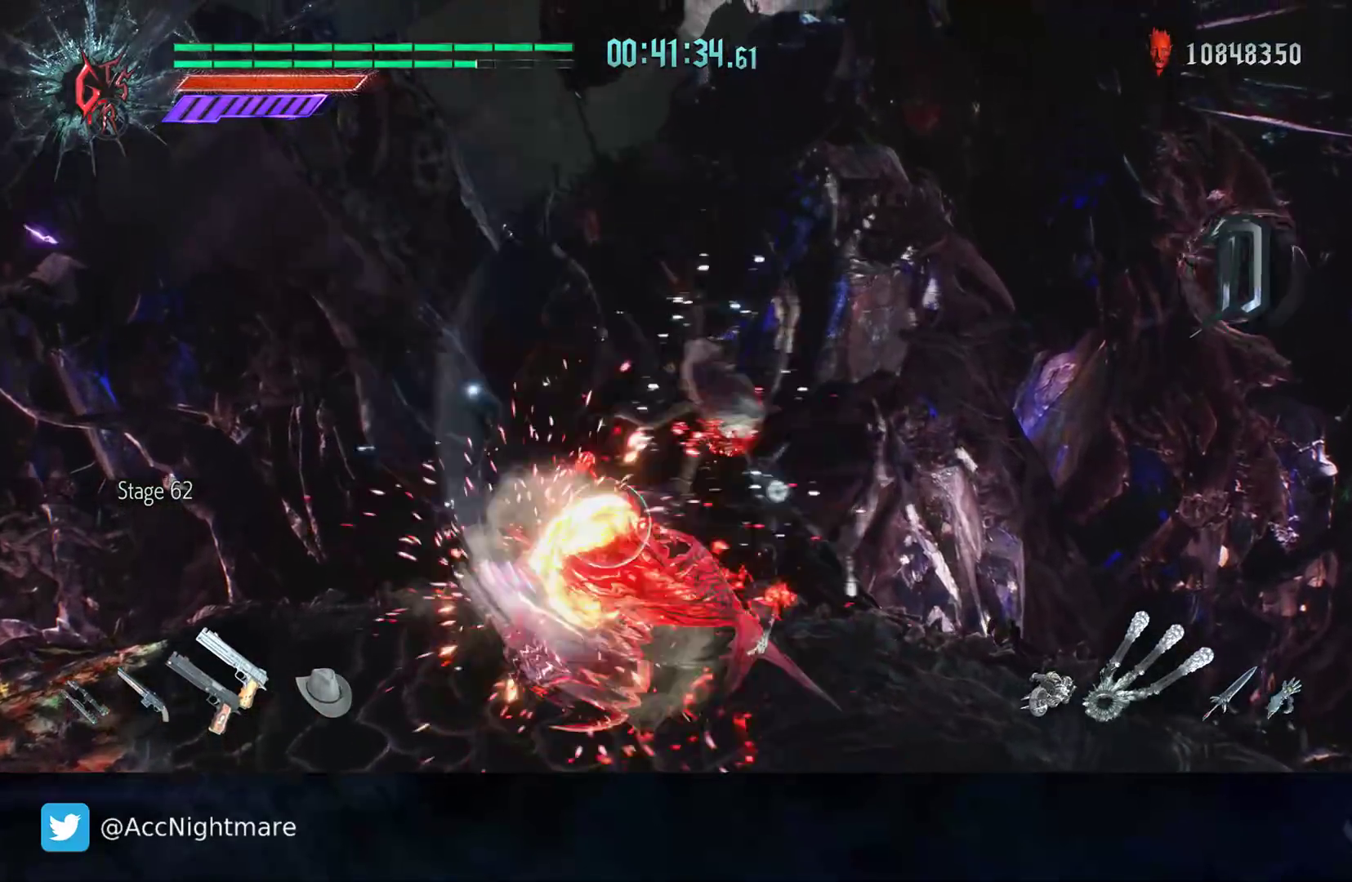
{"buttons": ["TRIANGLE", "R2"], "left_stick": "center", "right_stick": "center", "events": []}
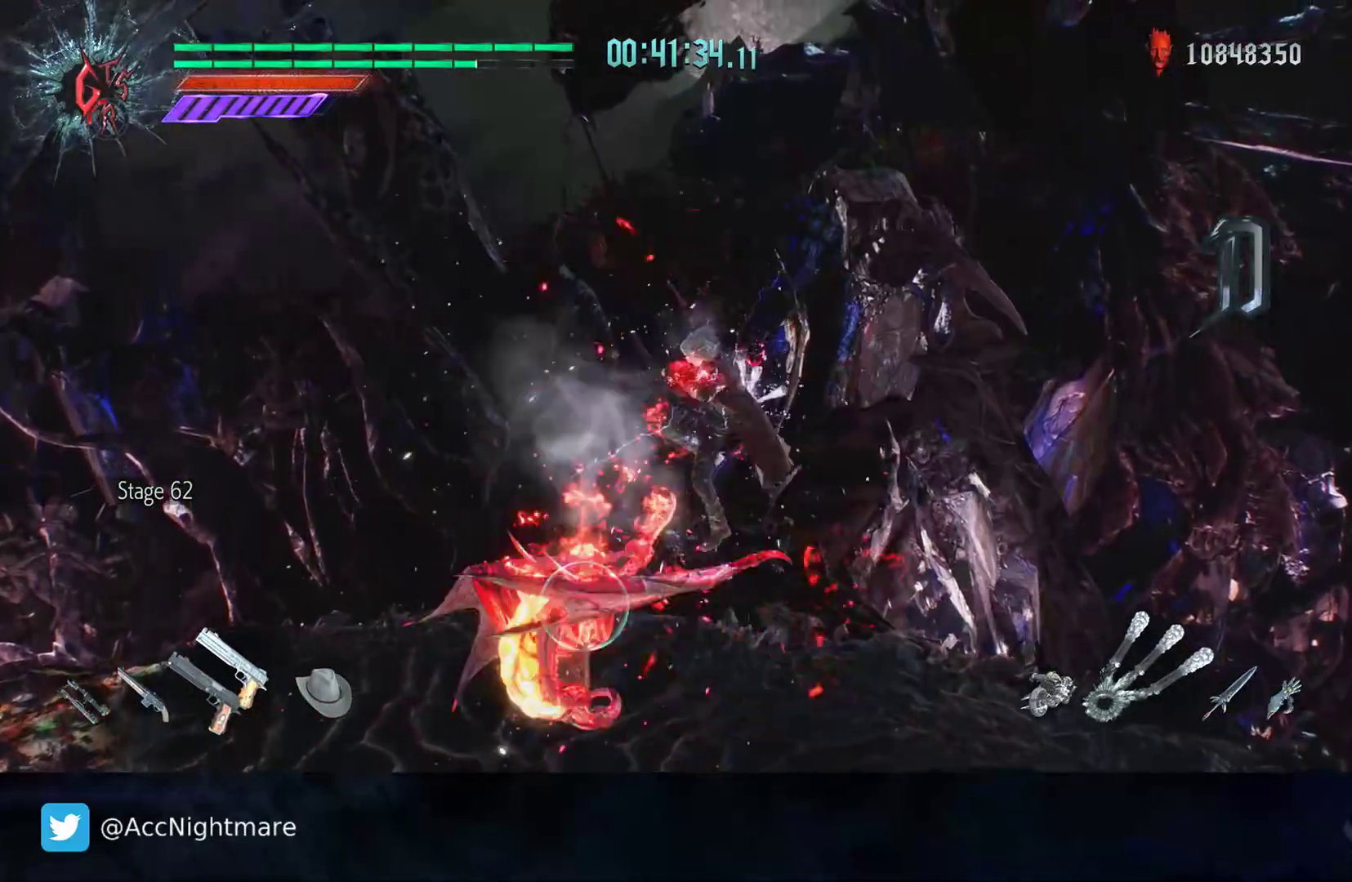
{"buttons": ["R2"], "left_stick": "center", "right_stick": "center", "events": [[17, "TRIANGLE", "up"]]}
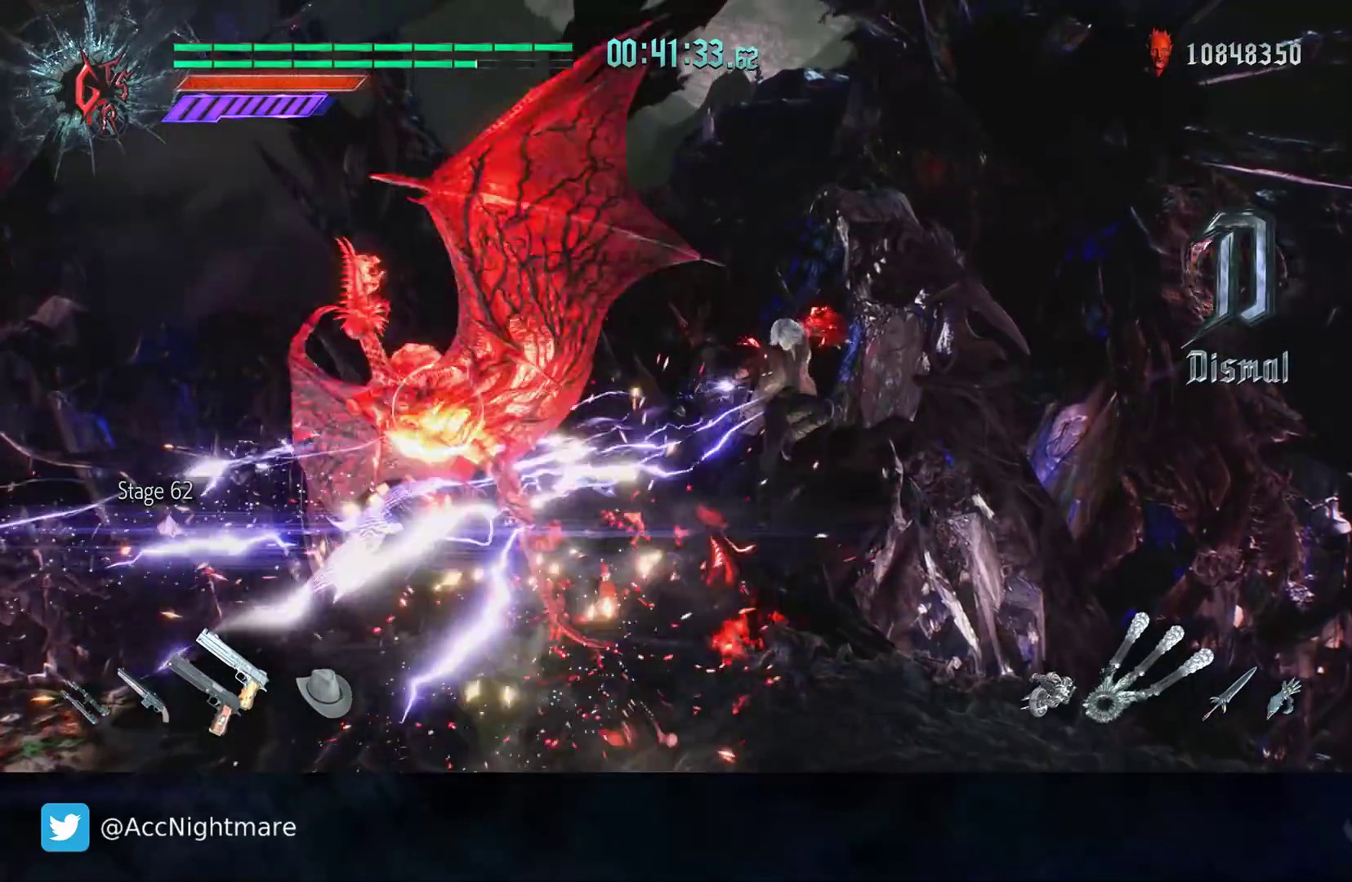
{"buttons": ["CIRCLE", "R2"], "left_stick": "up-left", "right_stick": "center", "events": [[117, "DPAD_UP", "down"], [200, "DPAD_UP", "up"], [300, "left_stick", "right"], [400, "left_stick", "up-left"], [467, "CIRCLE", "down"]]}
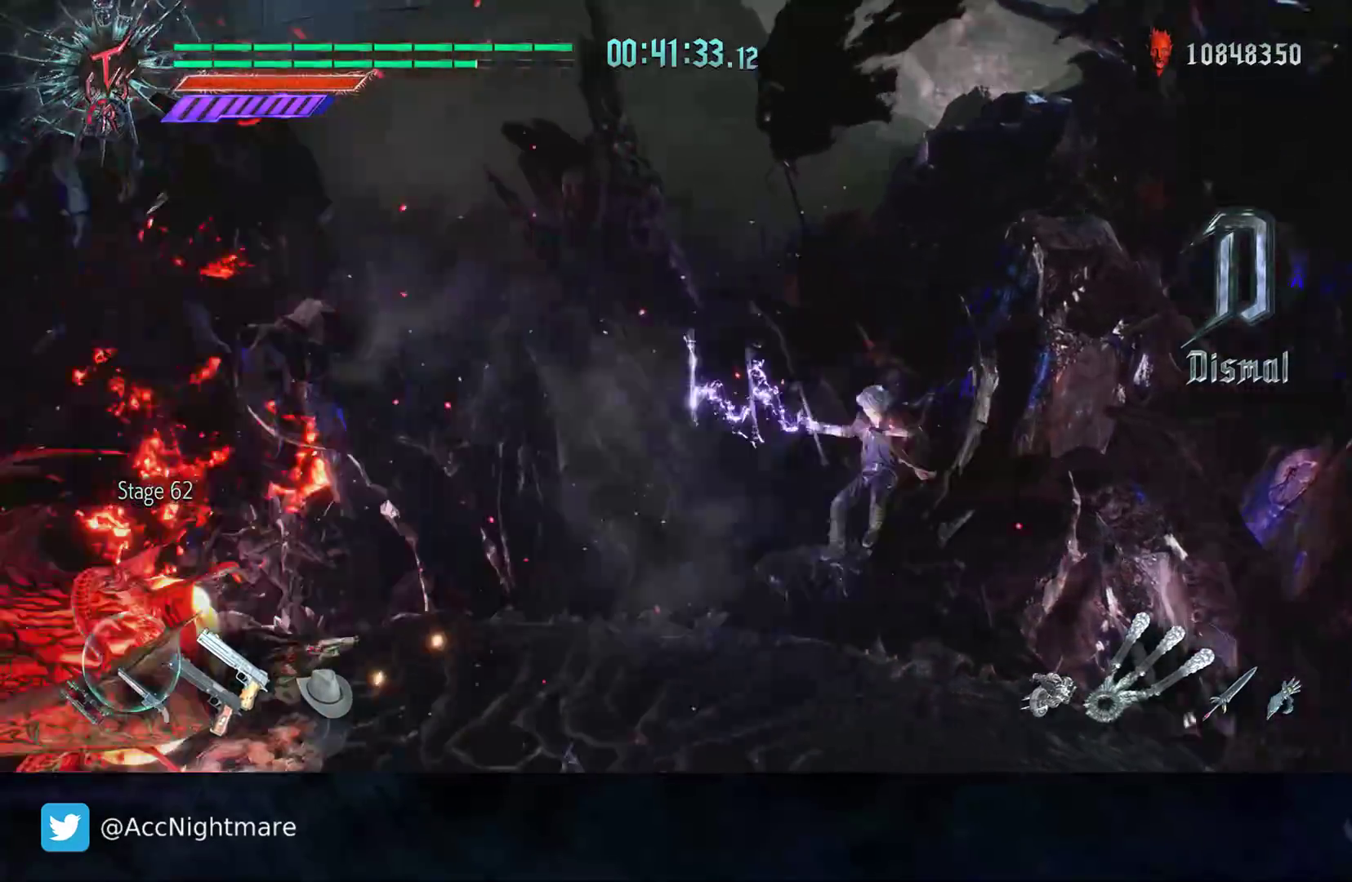
{"buttons": ["R2"], "left_stick": "up-left", "right_stick": "center", "events": [[67, "left_stick", "center"], [83, "CIRCLE", "up"], [217, "L2", "down"], [333, "L2", "up"], [500, "left_stick", "up-left"]]}
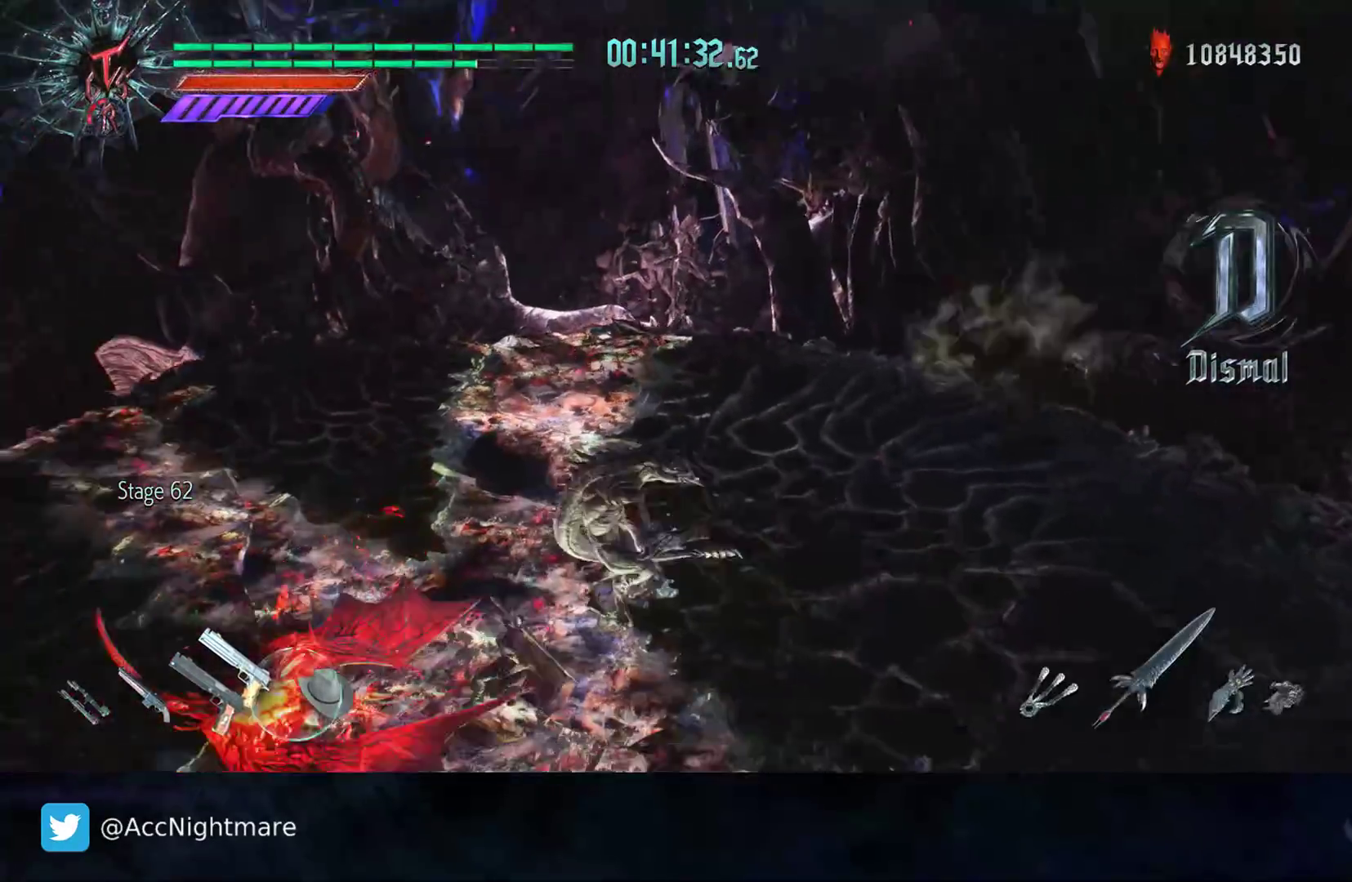
{"buttons": [], "left_stick": "left", "right_stick": "center", "events": [[50, "R2", "up"], [333, "left_stick", "left"]]}
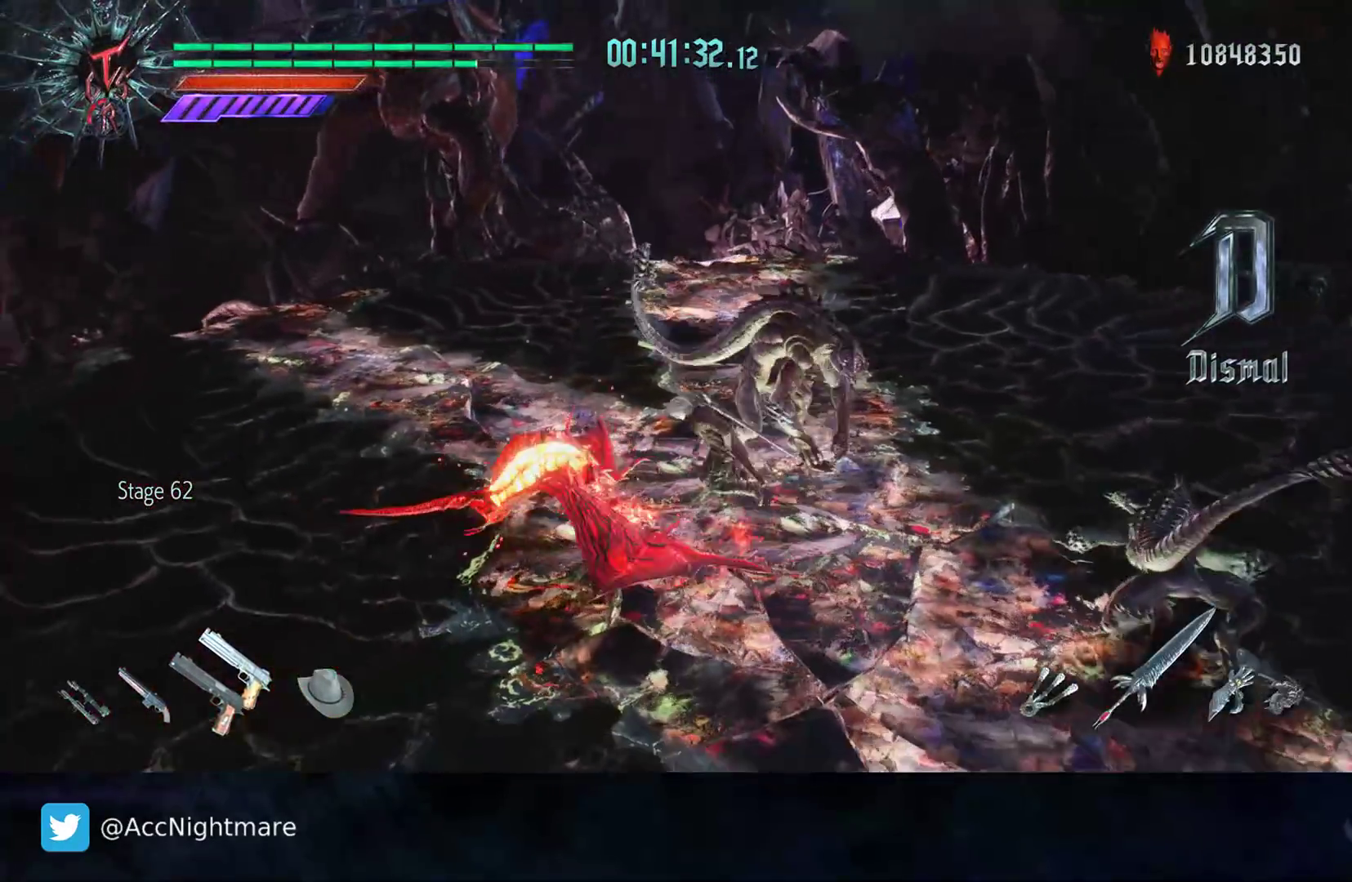
{"buttons": ["R2"], "left_stick": "center", "right_stick": "center", "events": [[83, "left_stick", "center"], [100, "R2", "down"], [117, "TRIANGLE", "down"], [183, "TRIANGLE", "up"], [267, "TRIANGLE", "down"], [333, "TRIANGLE", "up"], [400, "TRIANGLE", "down"], [450, "TRIANGLE", "up"]]}
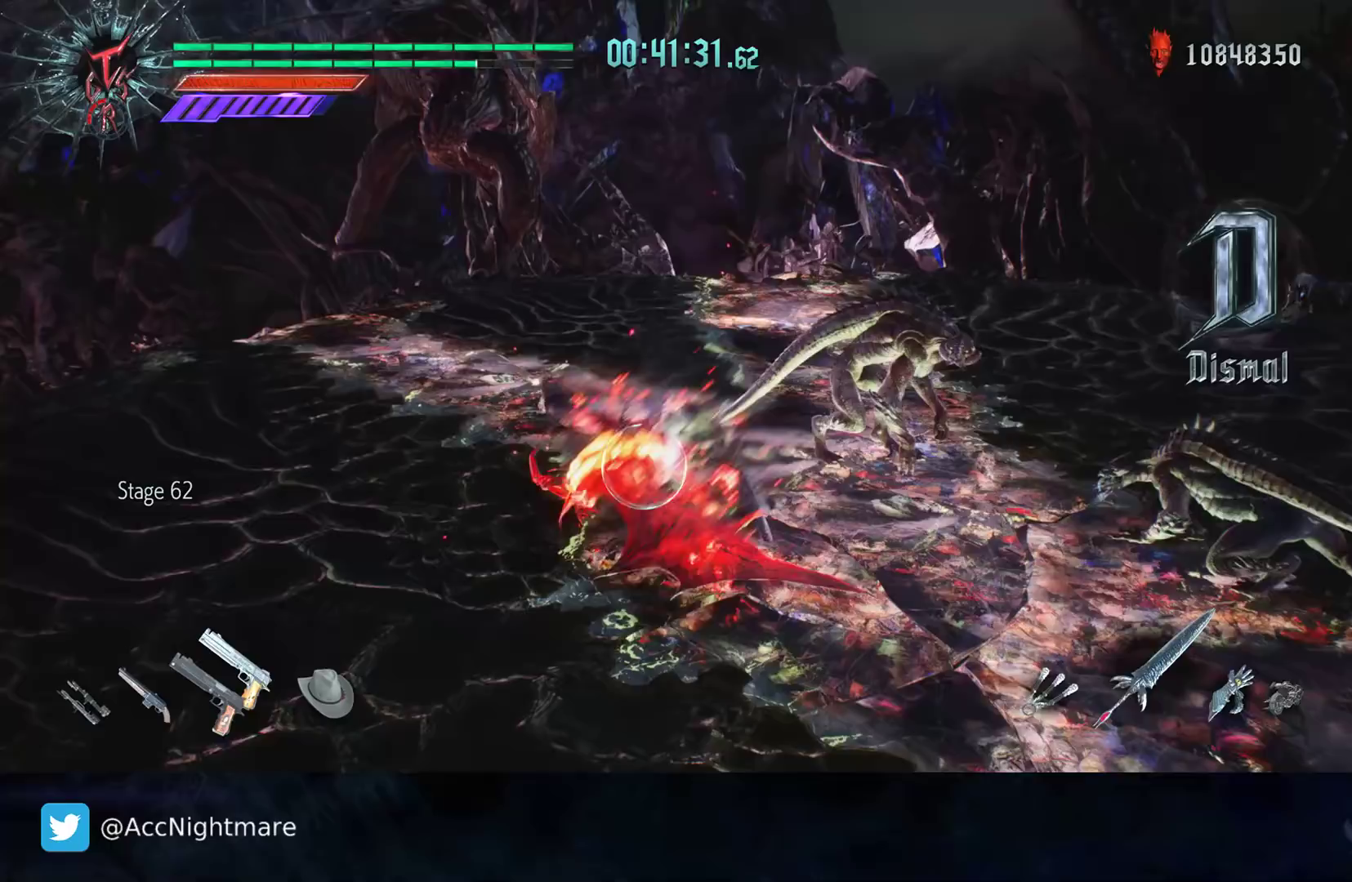
{"buttons": ["R2"], "left_stick": "center", "right_stick": "center", "events": [[17, "TRIANGLE", "down"], [83, "TRIANGLE", "up"], [150, "TRIANGLE", "down"], [233, "TRIANGLE", "up"]]}
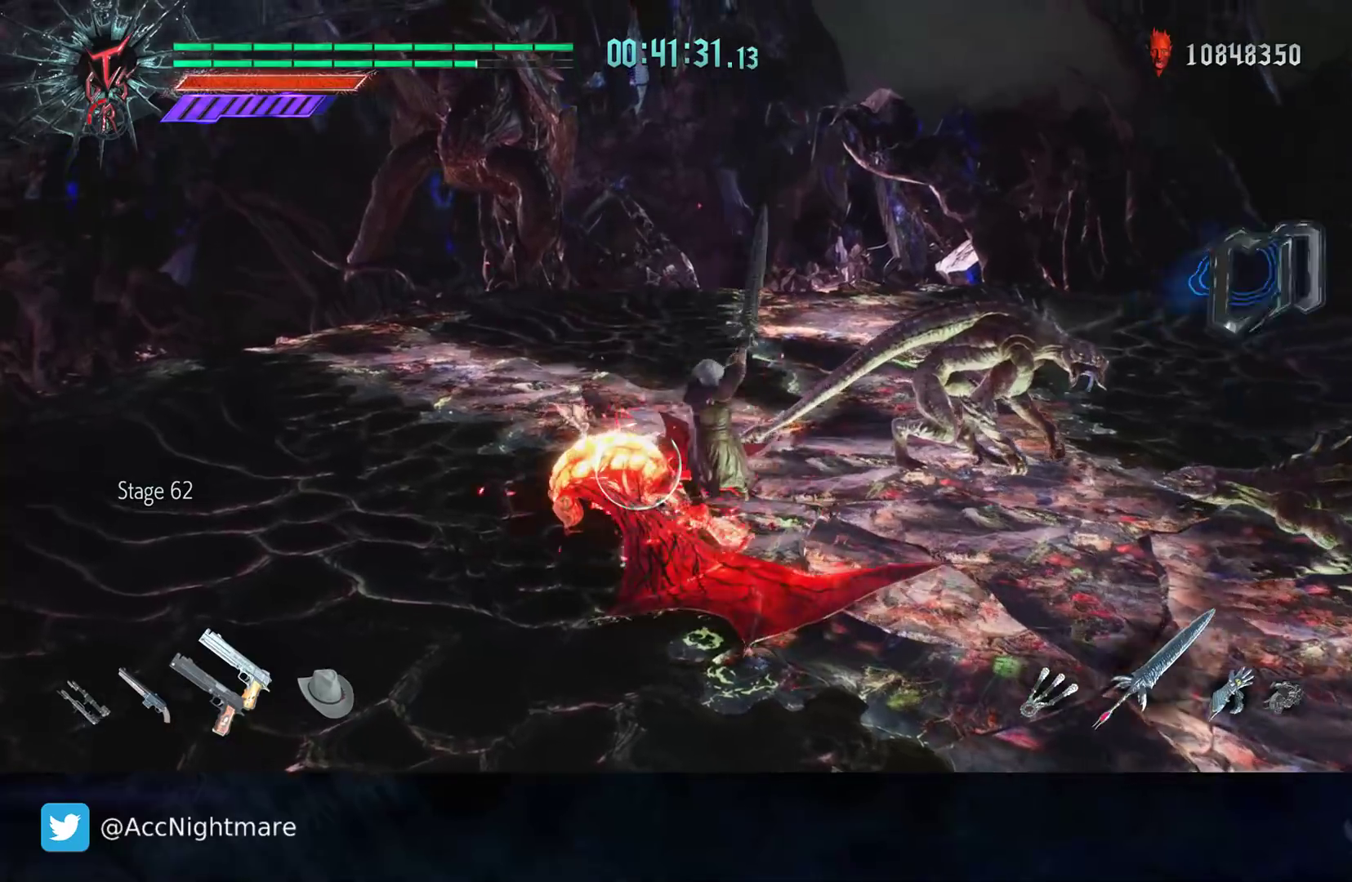
{"buttons": ["TRIANGLE", "R2"], "left_stick": "center", "right_stick": "center", "events": [[100, "TRIANGLE", "down"], [150, "TRIANGLE", "up"], [233, "L1", "down"], [233, "TRIANGLE", "down"], [333, "L1", "up"]]}
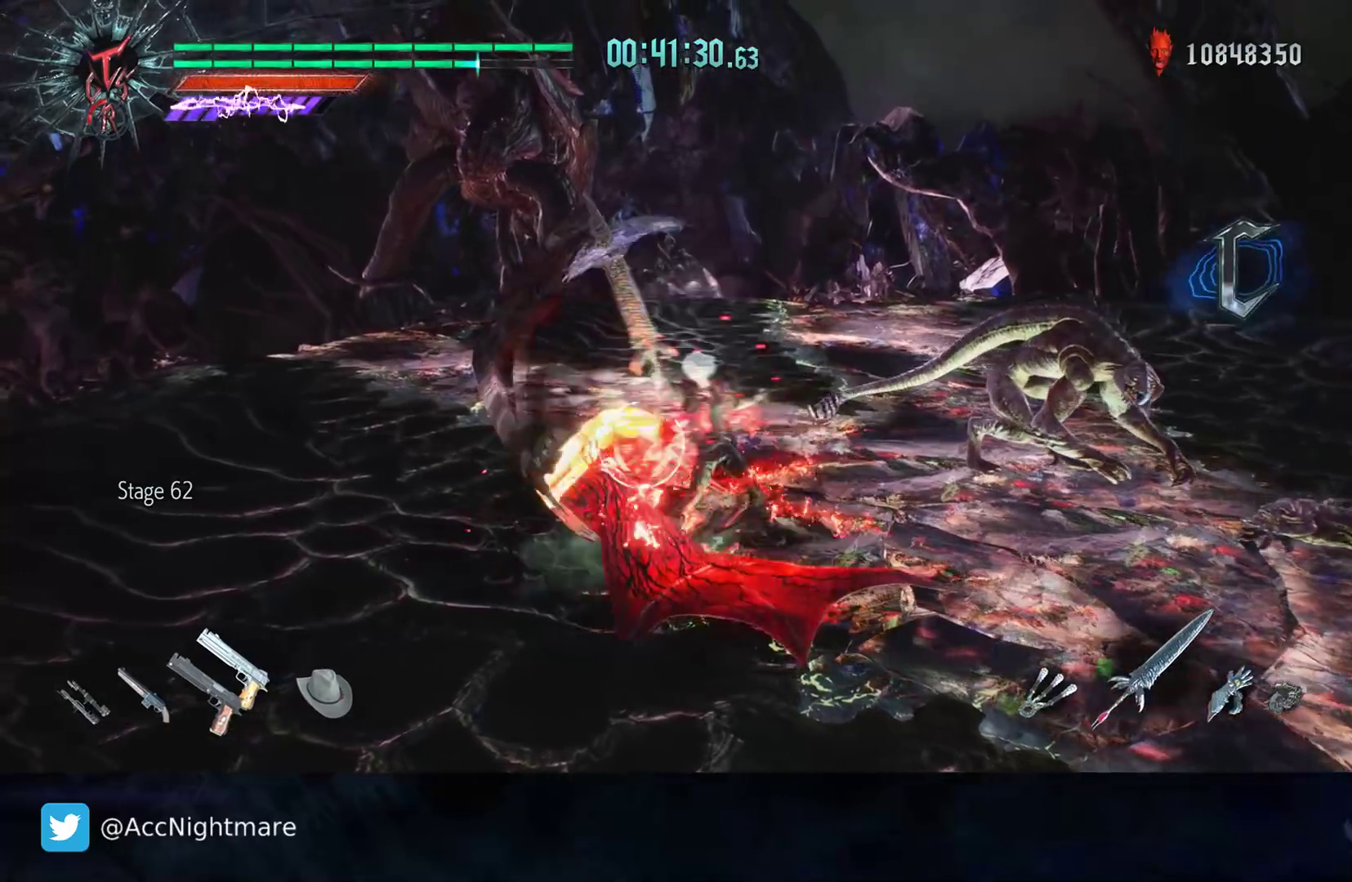
{"buttons": ["R2"], "left_stick": "center", "right_stick": "center", "events": [[117, "R2", "up"], [167, "TRIANGLE", "up"], [233, "R2", "down"]]}
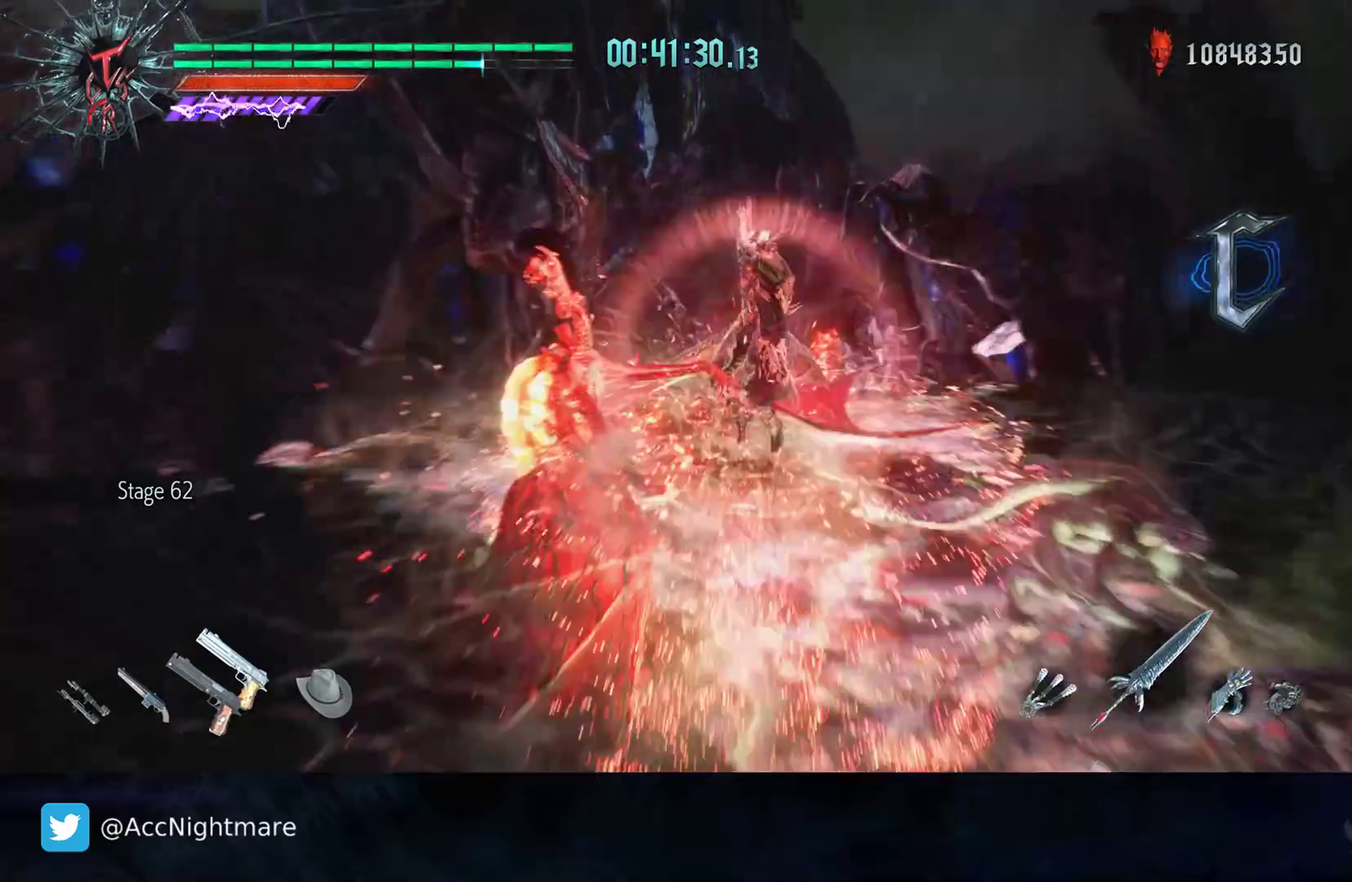
{"buttons": ["TRIANGLE", "R2"], "left_stick": "right", "right_stick": "center", "events": [[83, "TRIANGLE", "down"], [133, "TRIANGLE", "up"], [200, "TRIANGLE", "down"], [267, "TRIANGLE", "up"], [317, "left_stick", "right"], [333, "TRIANGLE", "down"], [400, "TRIANGLE", "up"], [483, "TRIANGLE", "down"]]}
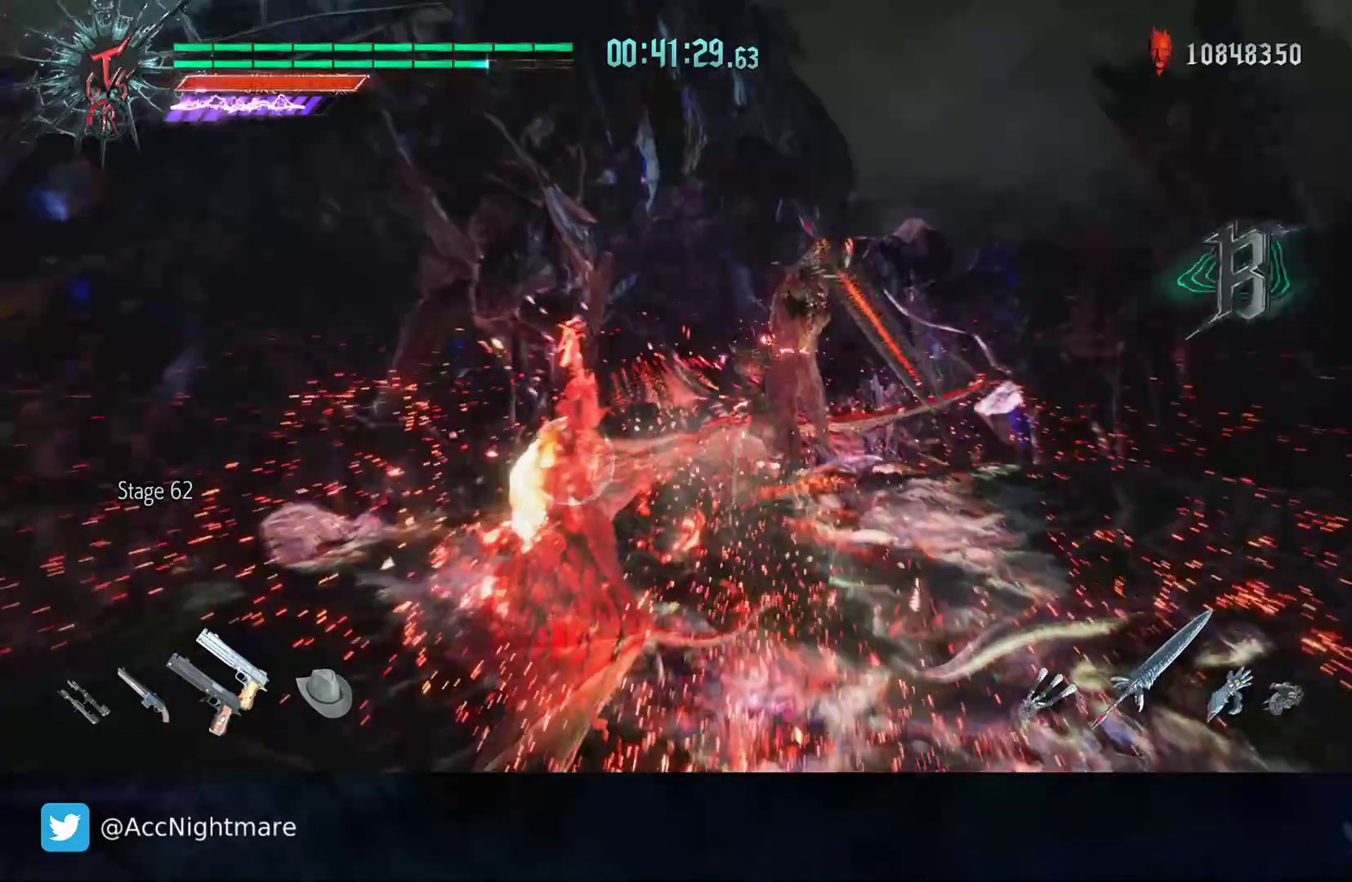
{"buttons": ["L2", "R2"], "left_stick": "center", "right_stick": "center", "events": [[50, "TRIANGLE", "up"], [117, "TRIANGLE", "down"], [167, "TRIANGLE", "up"], [250, "TRIANGLE", "down"], [333, "TRIANGLE", "up"], [367, "left_stick", "center"], [467, "L2", "down"]]}
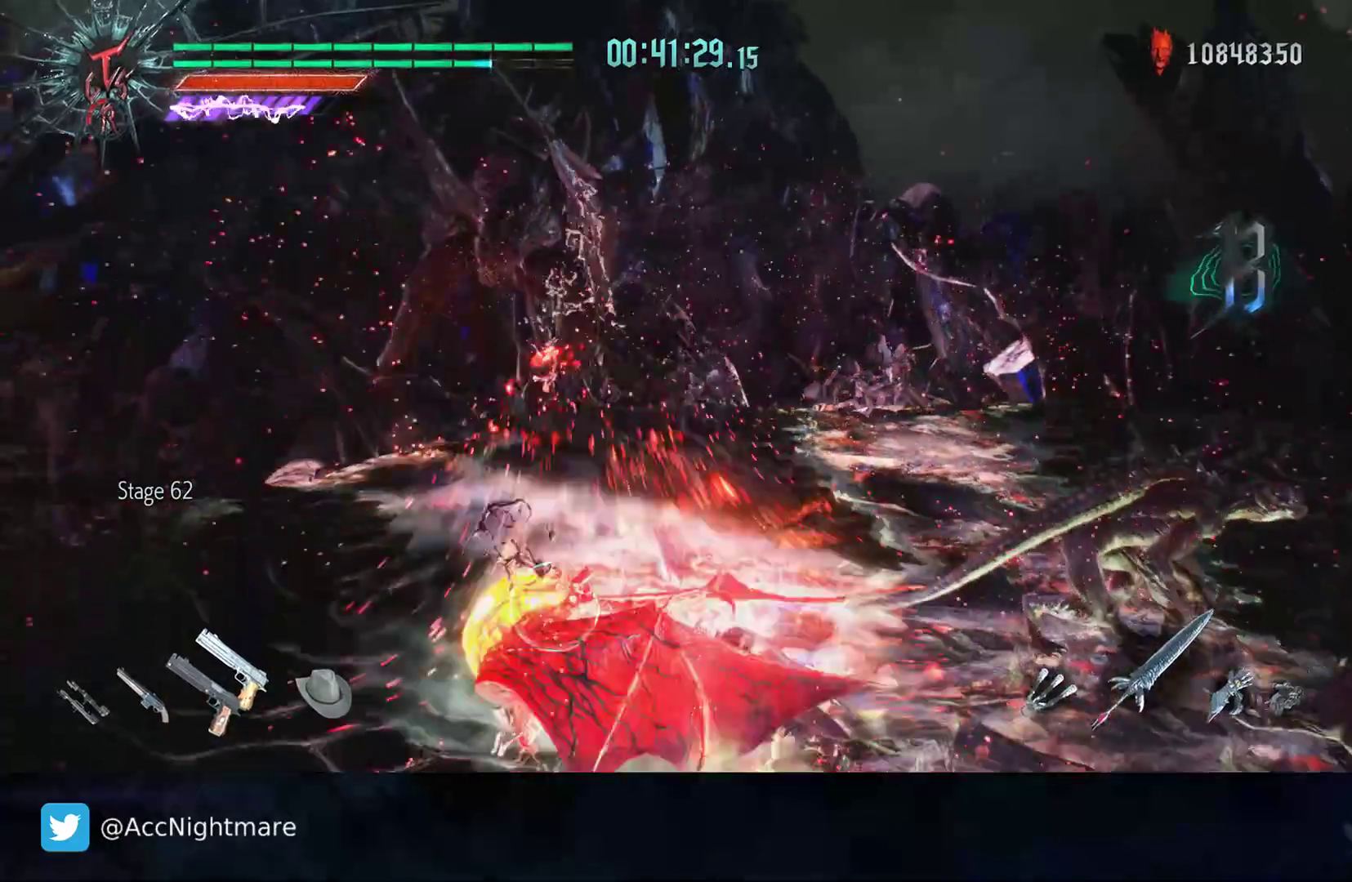
{"buttons": ["R2"], "left_stick": "center", "right_stick": "center", "events": [[100, "L2", "up"], [200, "TRIANGLE", "down"], [267, "TRIANGLE", "up"], [333, "TRIANGLE", "down"], [417, "TRIANGLE", "up"]]}
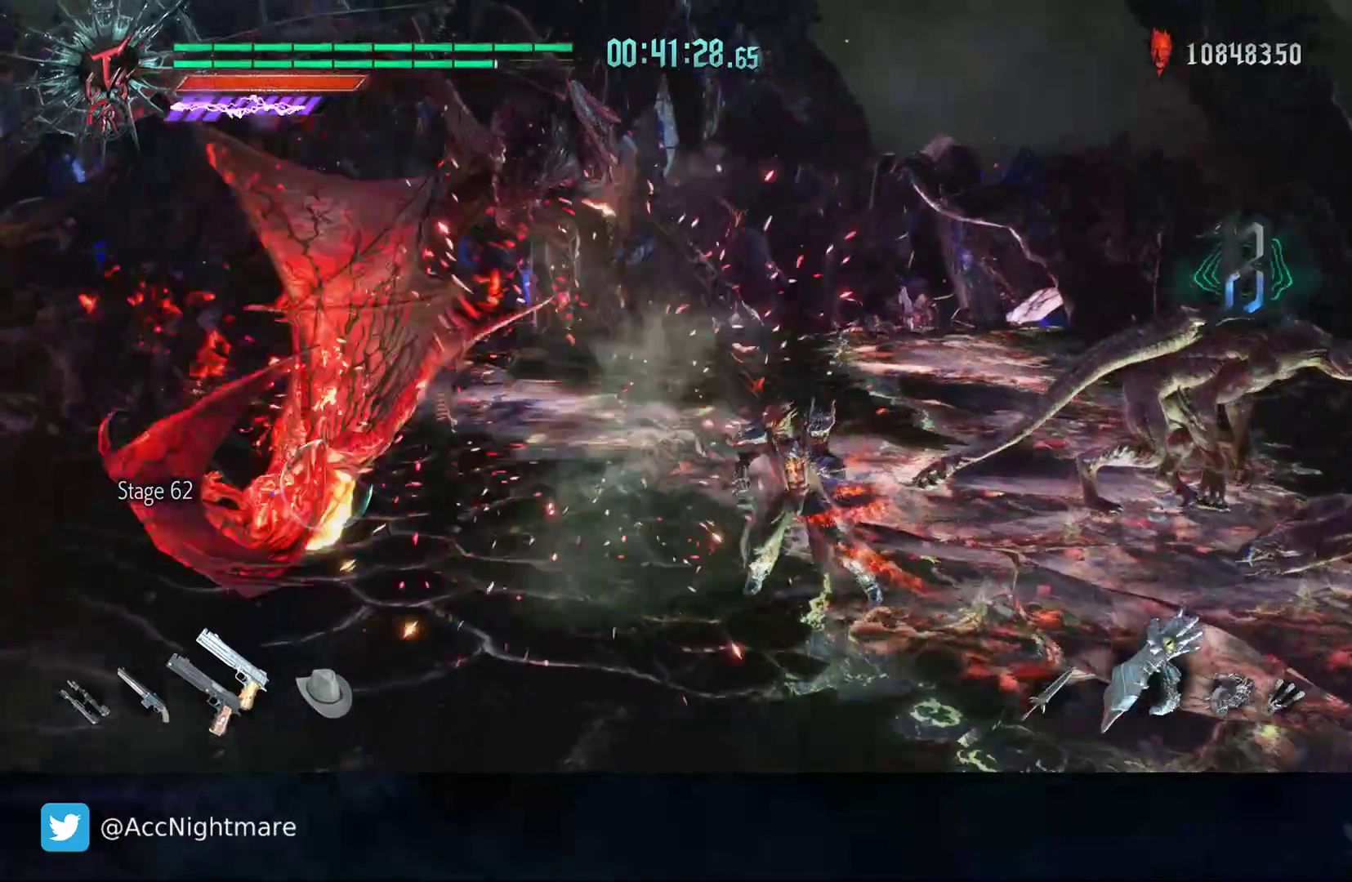
{"buttons": ["R2"], "left_stick": "left", "right_stick": "center", "events": [[133, "left_stick", "left"], [300, "R2", "up"], [417, "R2", "down"]]}
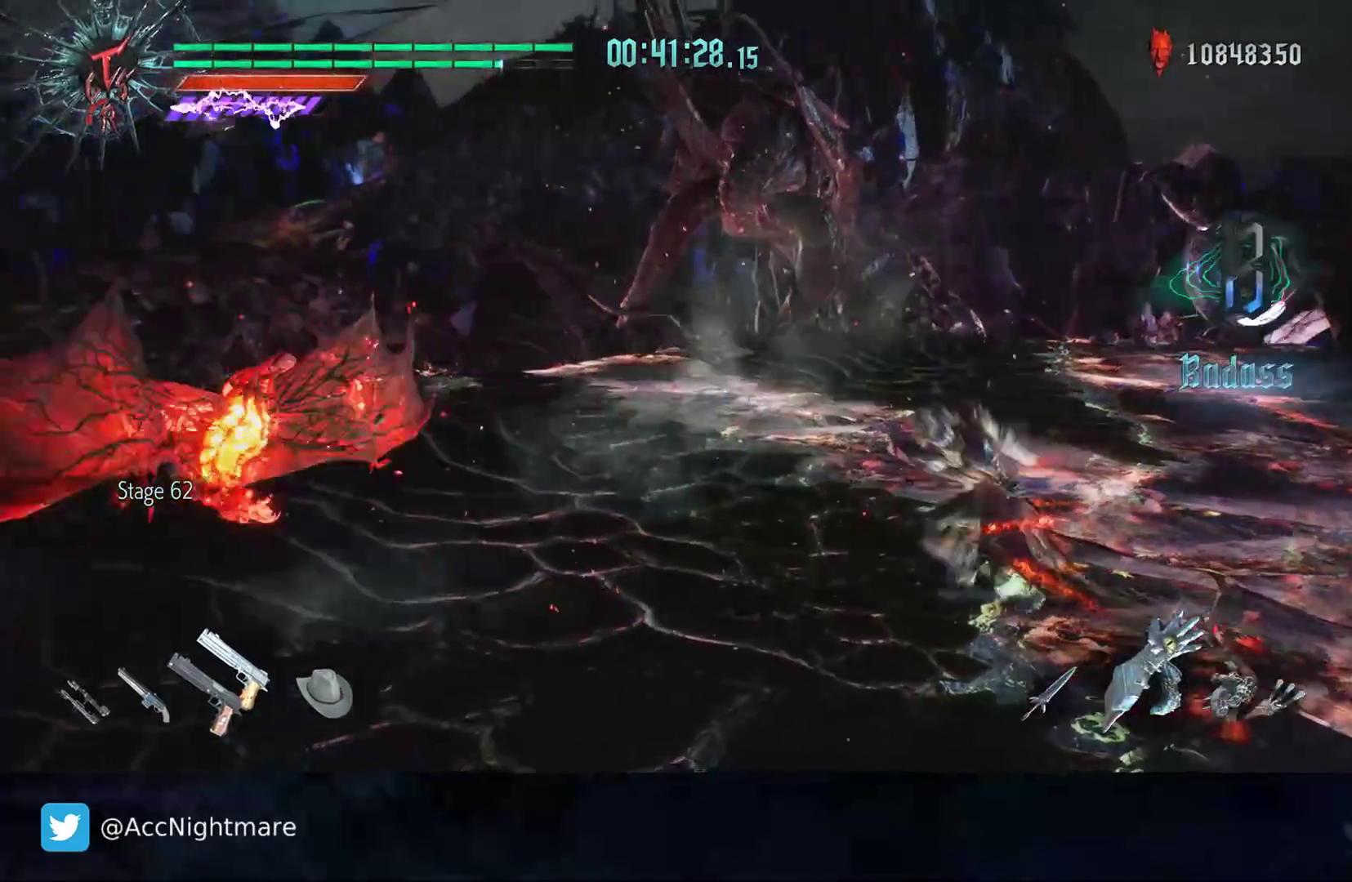
{"buttons": [], "left_stick": "left", "right_stick": "center", "events": [[50, "R2", "up"], [283, "left_stick", "center"], [483, "left_stick", "left"]]}
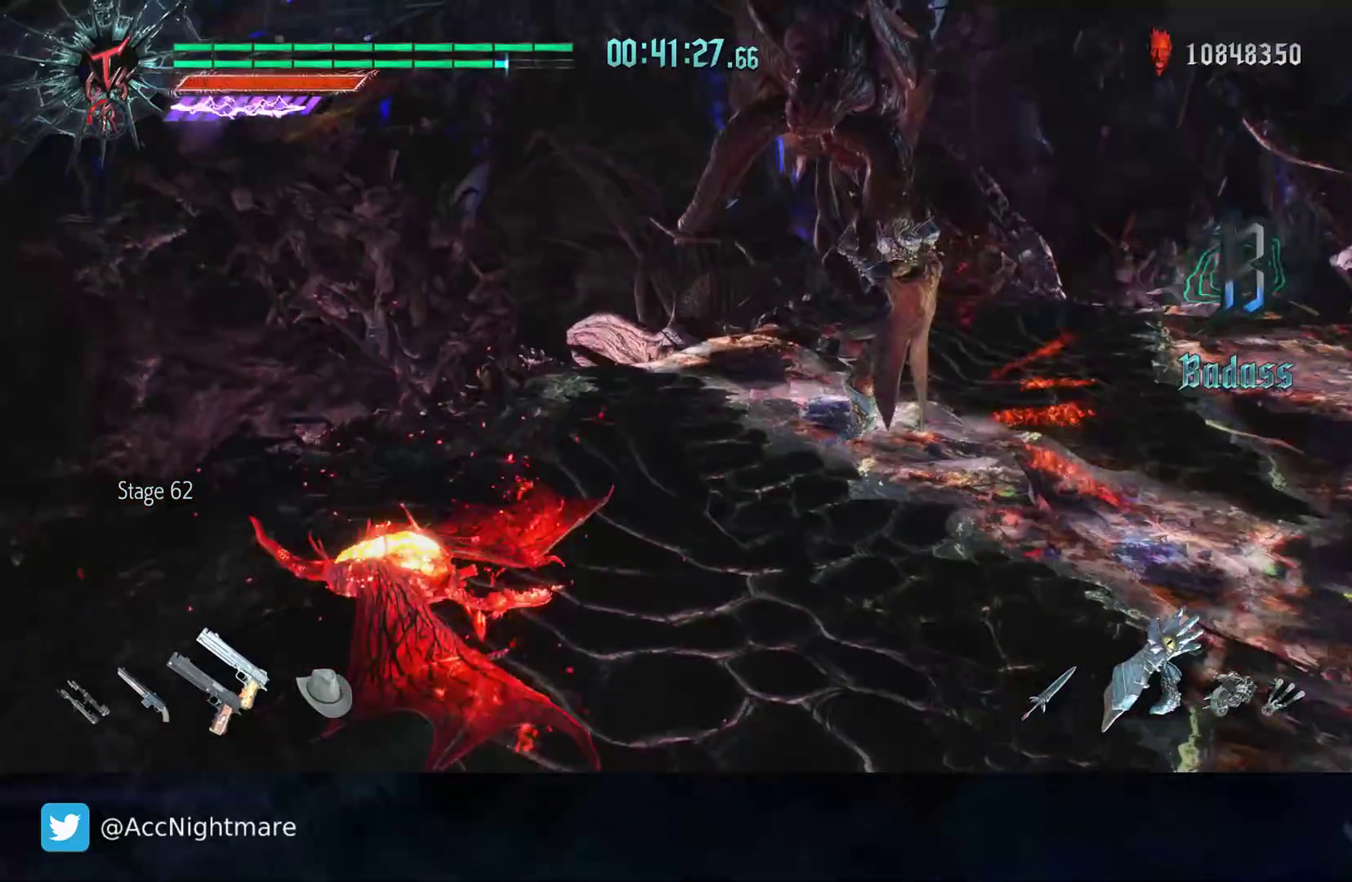
{"buttons": ["R2"], "left_stick": "center", "right_stick": "center", "events": [[233, "R2", "down"], [283, "TRIANGLE", "down"], [350, "TRIANGLE", "up"], [417, "TRIANGLE", "down"], [450, "left_stick", "center"], [483, "TRIANGLE", "up"]]}